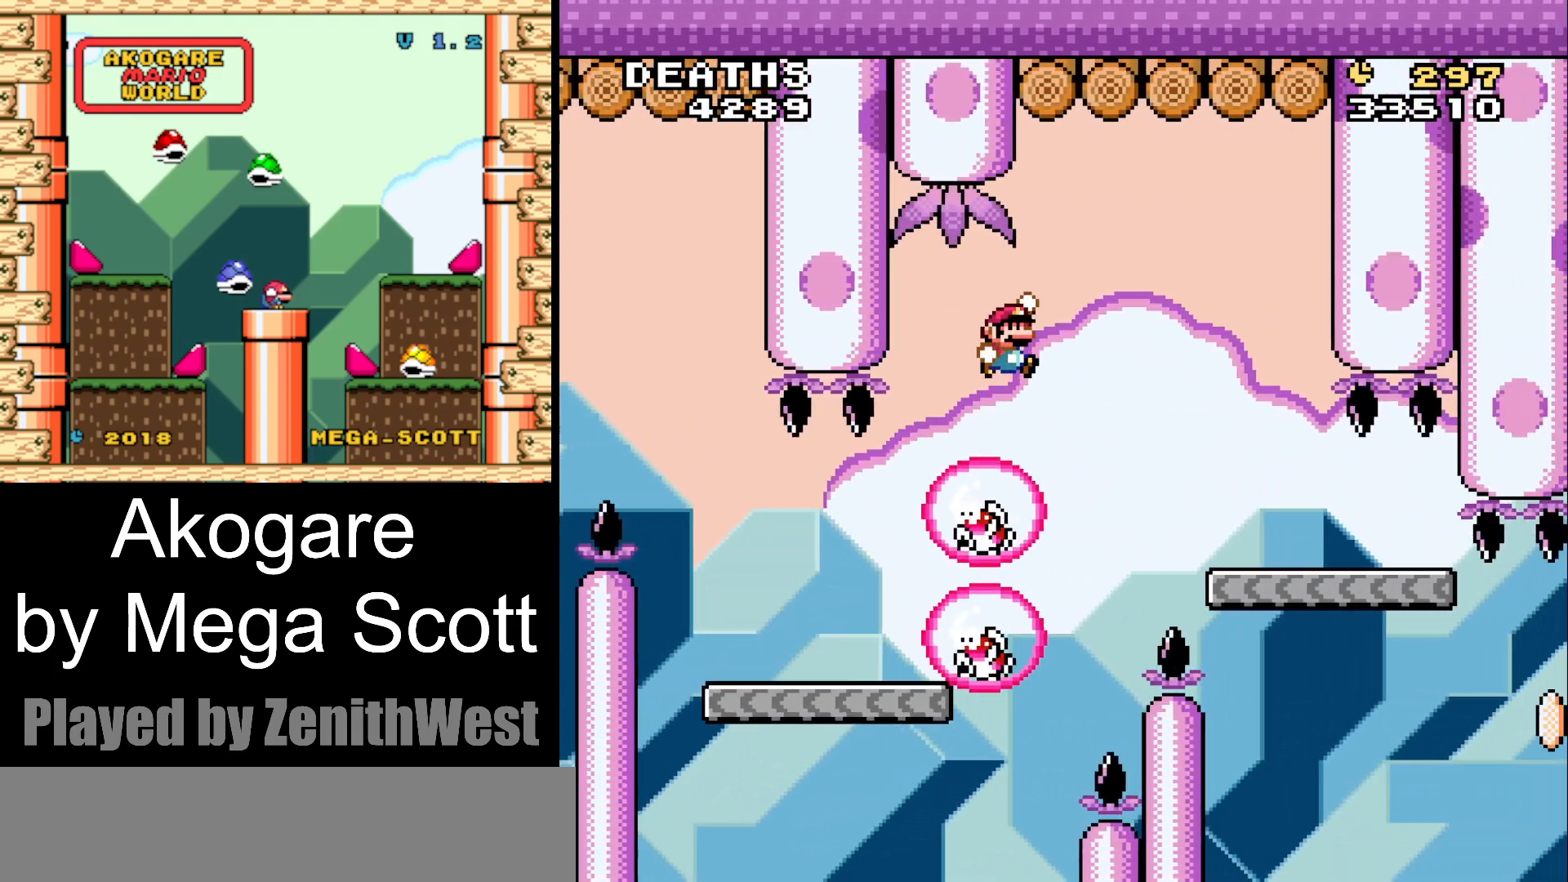
Gameplay with a controller (Nintendo layout); each line is a JSON object with the inputs held at the frame after it. "events" lists button and stick changes between this image and that frame as [ms after this image, input, new state], when the widget could be followed in between. Not read: L3 R3.
{"buttons": ["Y", "DPAD_LEFT"], "events": [[317, "B", "up"], [383, "DPAD_RIGHT", "up"], [483, "DPAD_LEFT", "down"]]}
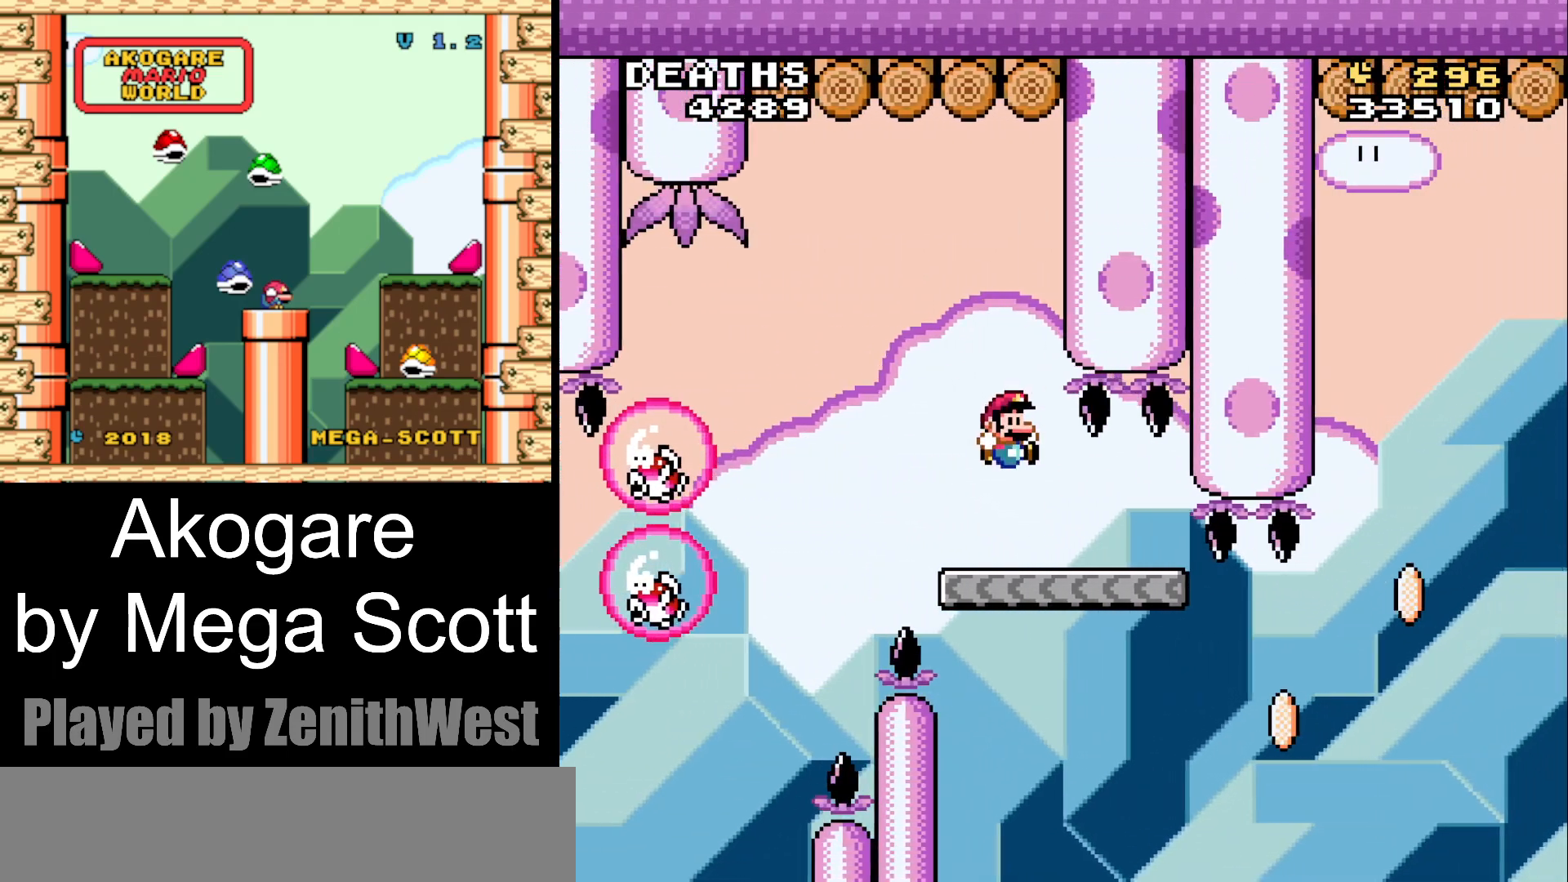
{"buttons": ["Y", "DPAD_RIGHT"], "events": [[133, "DPAD_LEFT", "up"], [417, "DPAD_RIGHT", "down"]]}
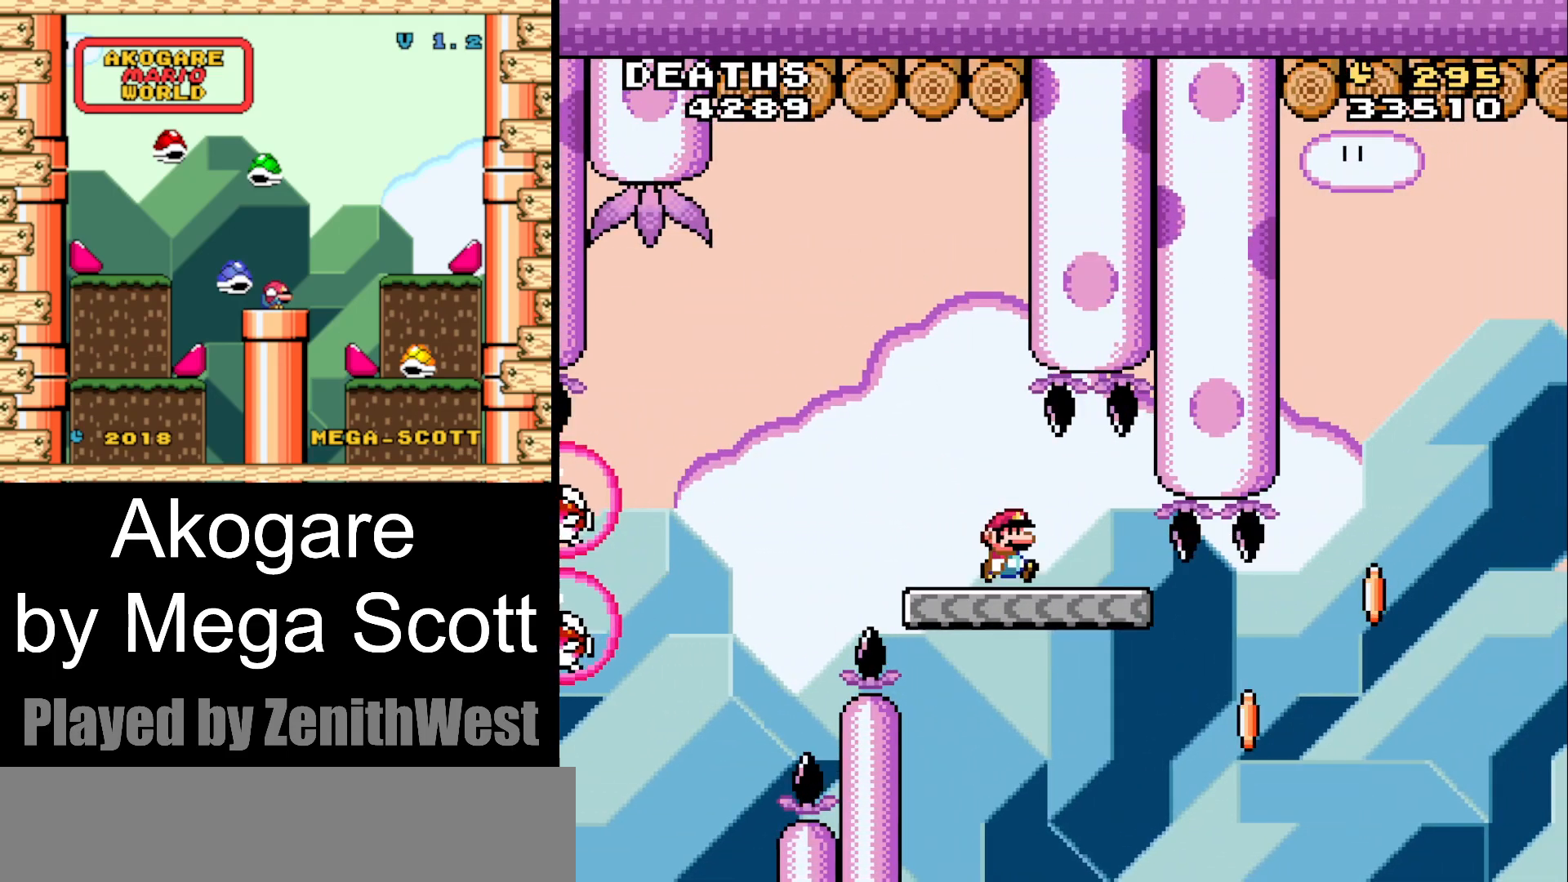
{"buttons": ["B", "Y", "DPAD_RIGHT"], "events": [[450, "B", "down"]]}
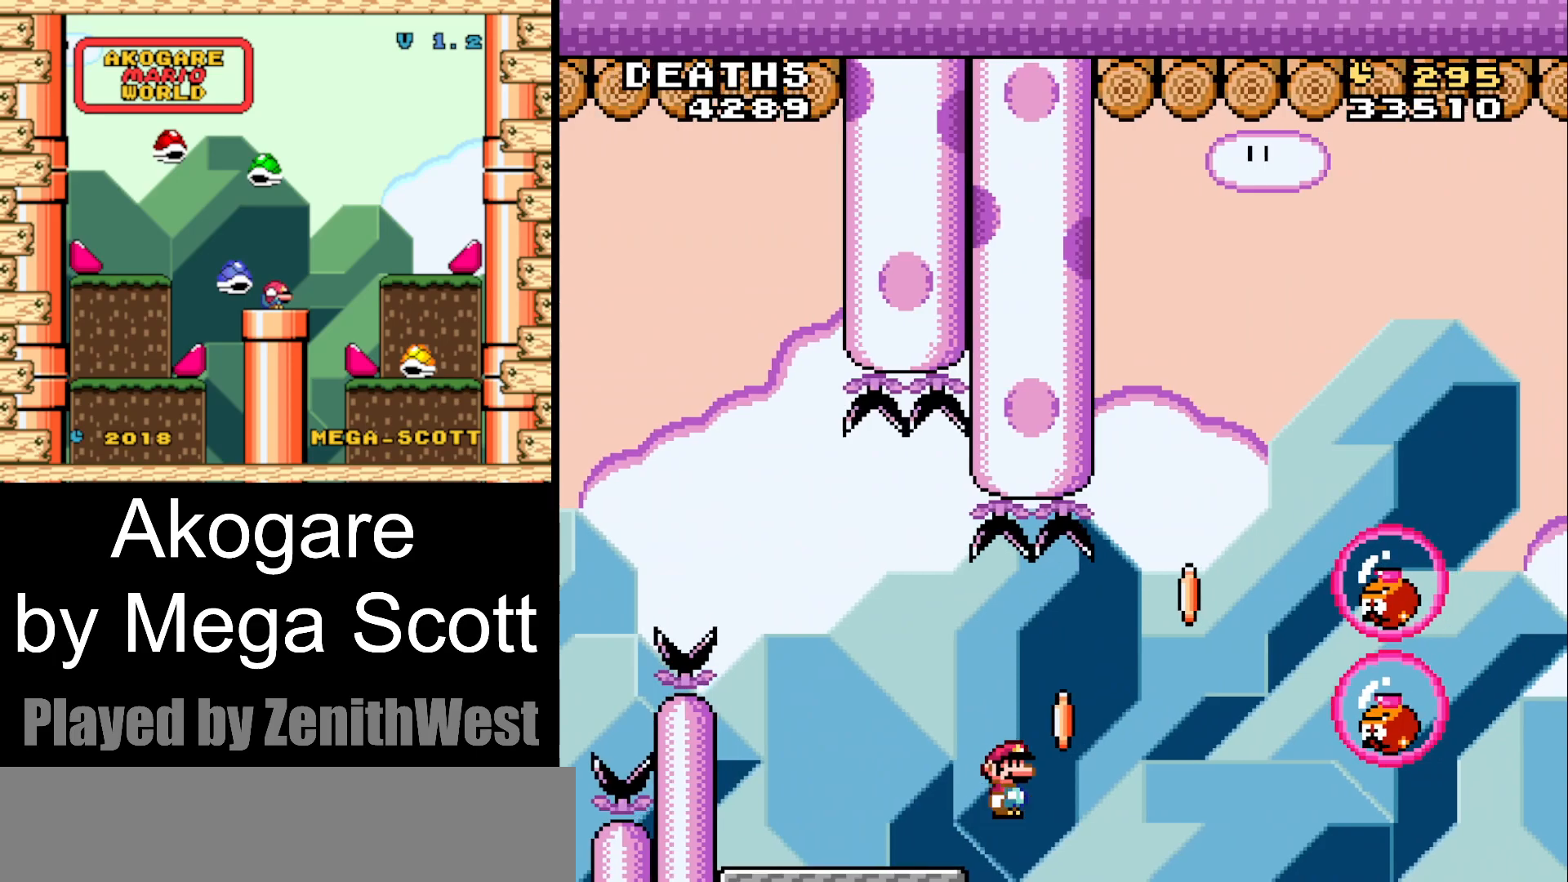
{"buttons": ["B", "Y"], "events": [[450, "DPAD_RIGHT", "up"]]}
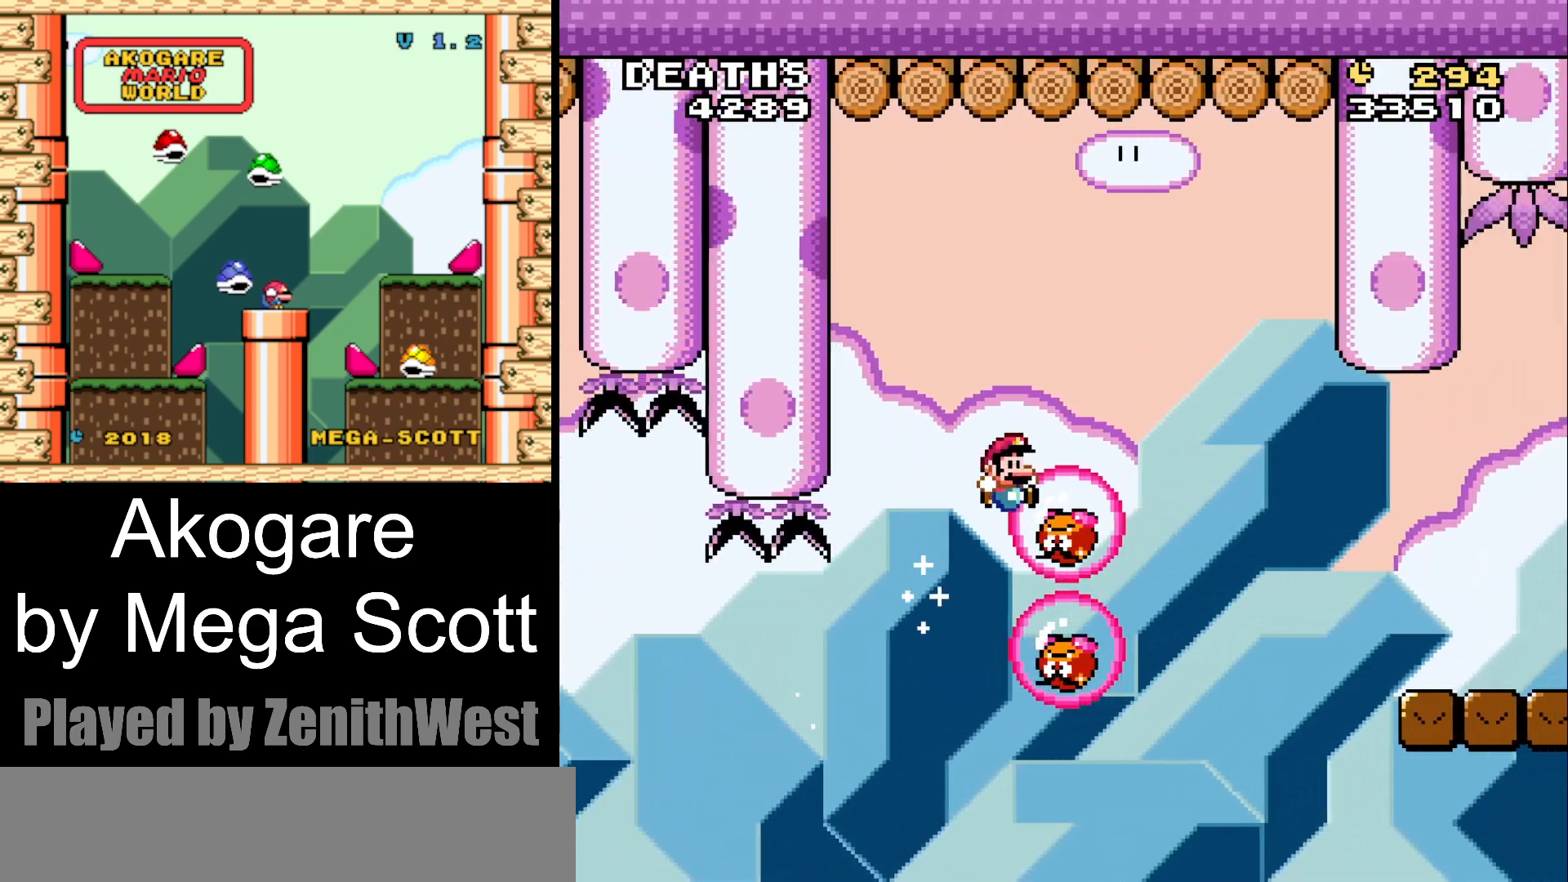
{"buttons": ["B", "Y", "DPAD_RIGHT"], "events": [[17, "DPAD_LEFT", "down"], [117, "DPAD_LEFT", "up"], [417, "DPAD_RIGHT", "down"]]}
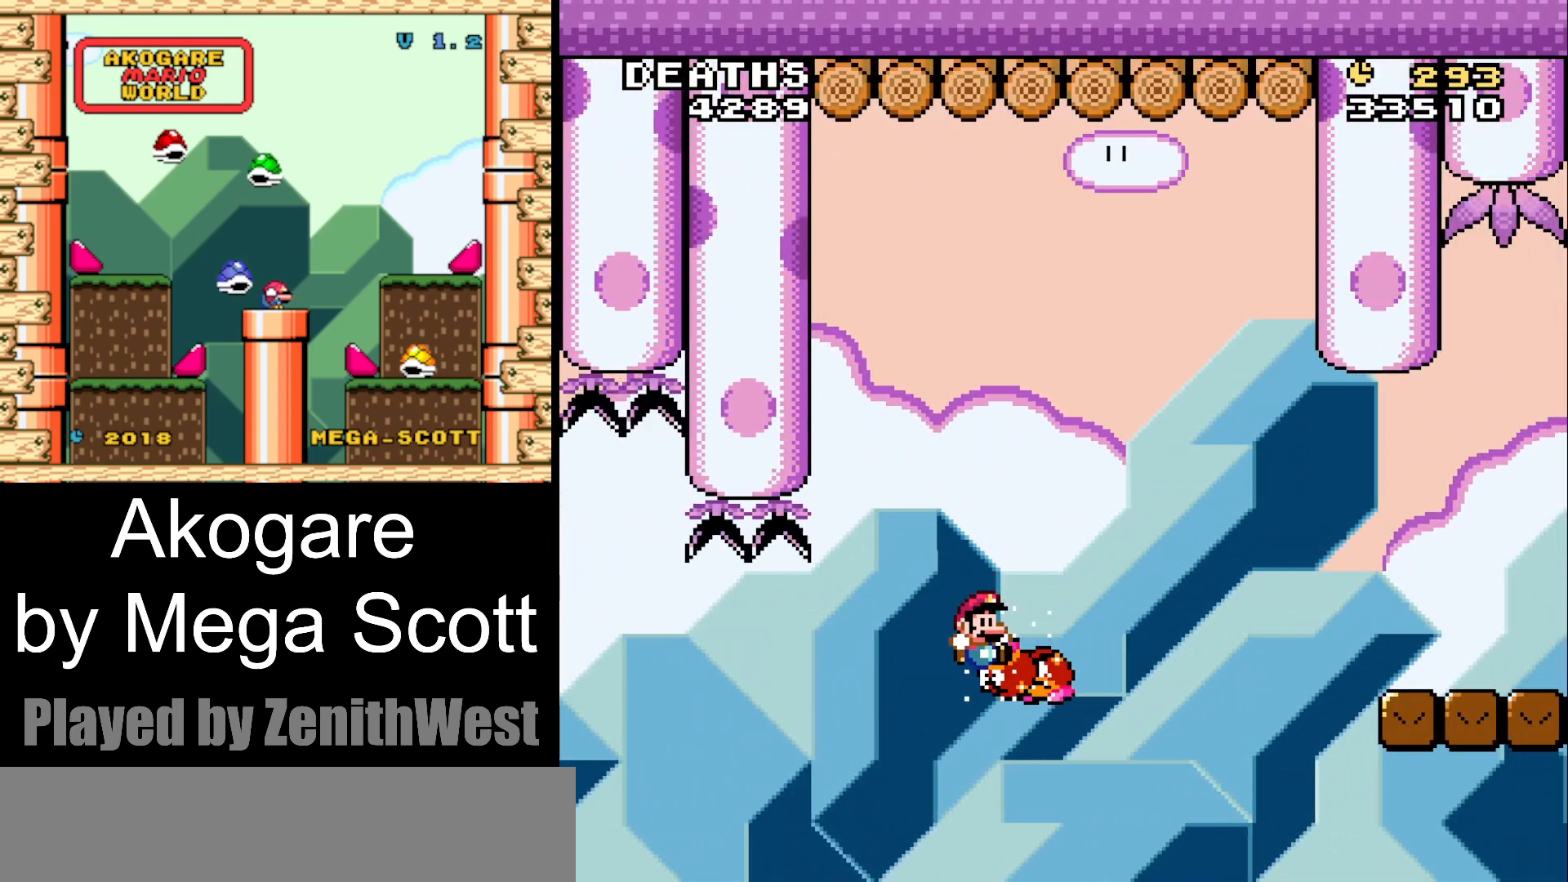
{"buttons": ["B", "Y", "DPAD_RIGHT"], "events": [[17, "DPAD_RIGHT", "up"], [67, "DPAD_RIGHT", "down"]]}
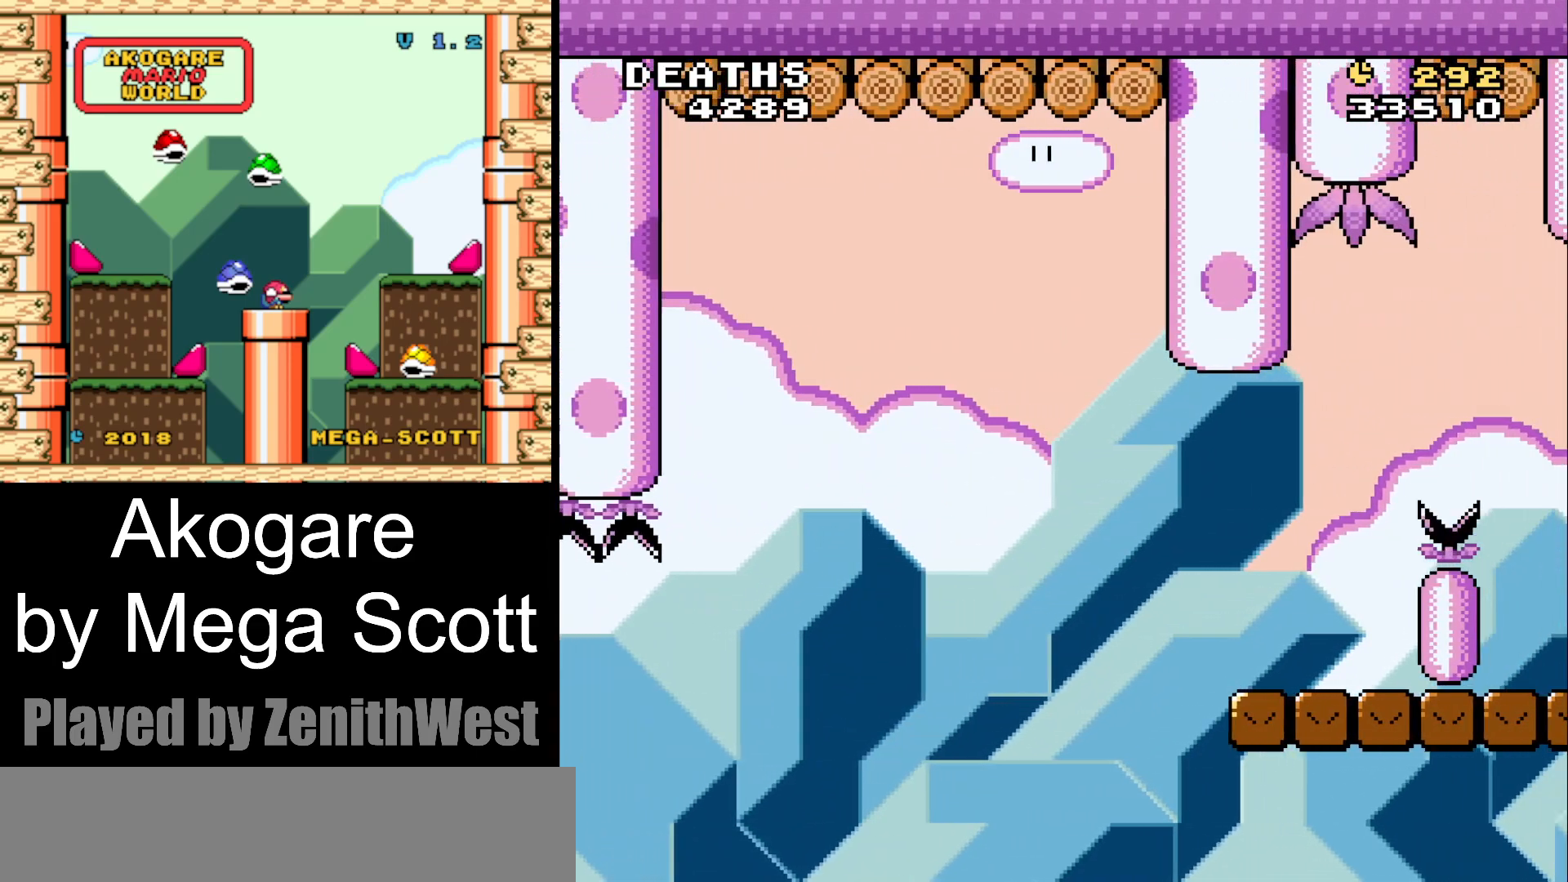
{"buttons": ["B"], "events": [[283, "DPAD_RIGHT", "up"], [317, "B", "up"], [317, "Y", "up"], [500, "B", "down"]]}
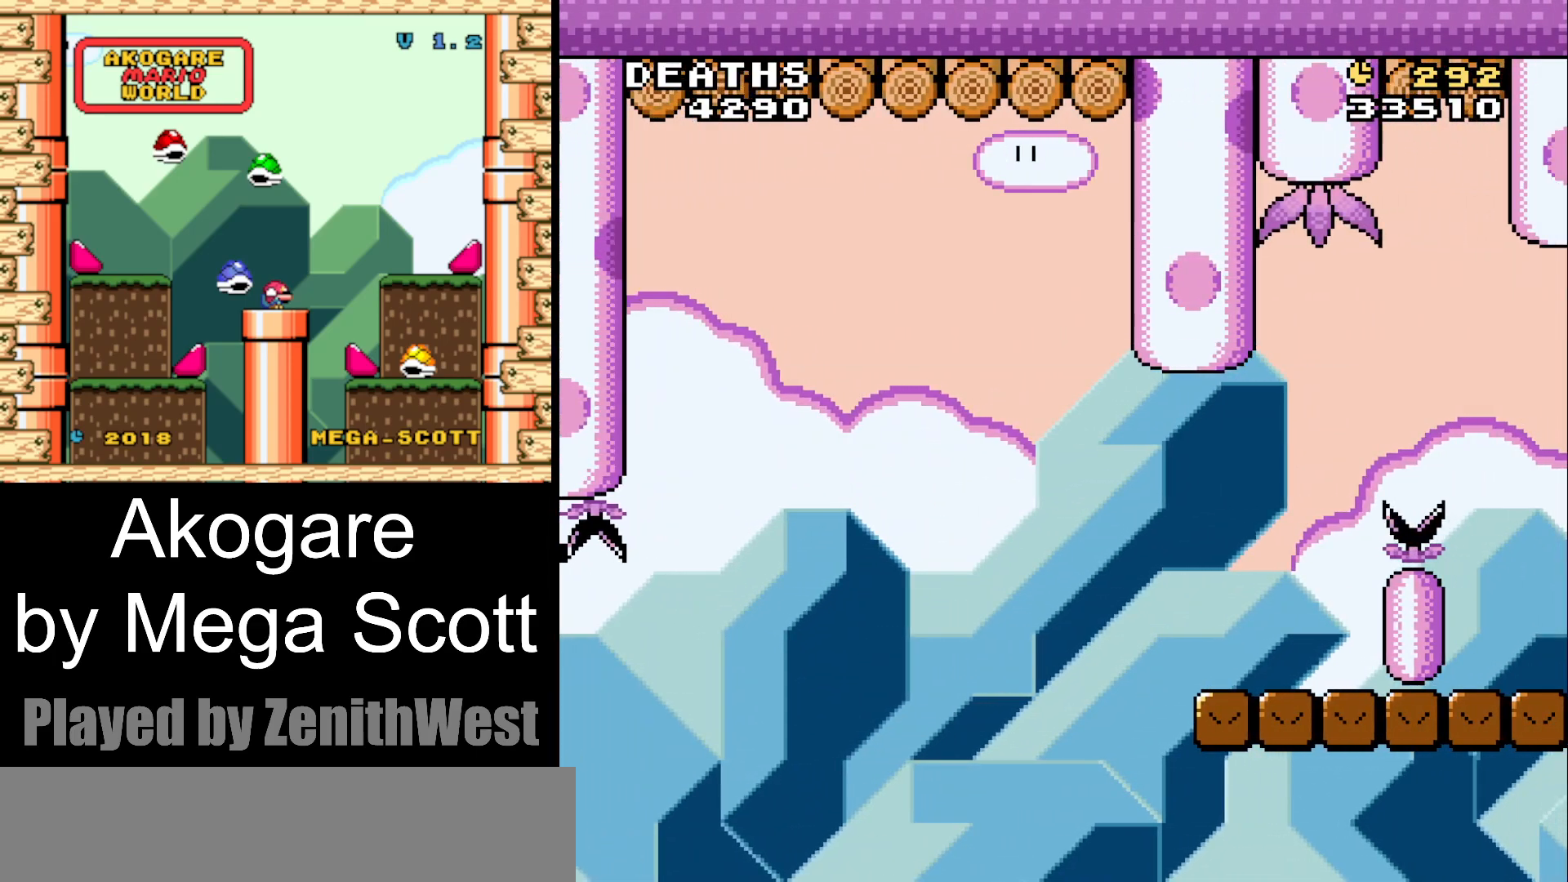
{"buttons": ["Y"], "events": [[100, "B", "up"], [200, "B", "down"], [317, "B", "up"], [483, "Y", "down"]]}
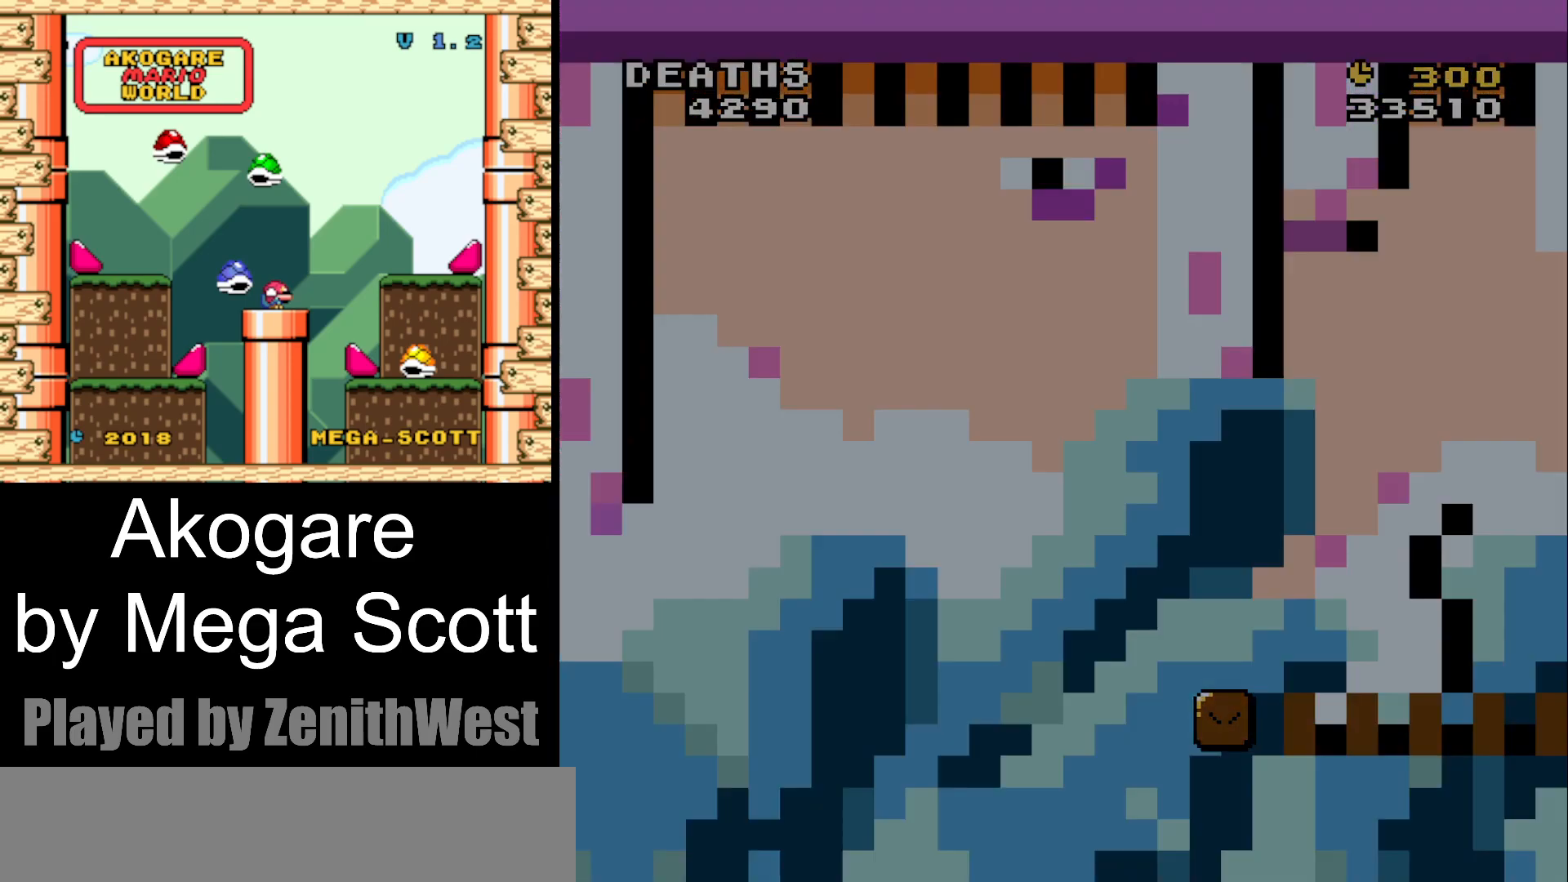
{"buttons": ["Y"], "events": []}
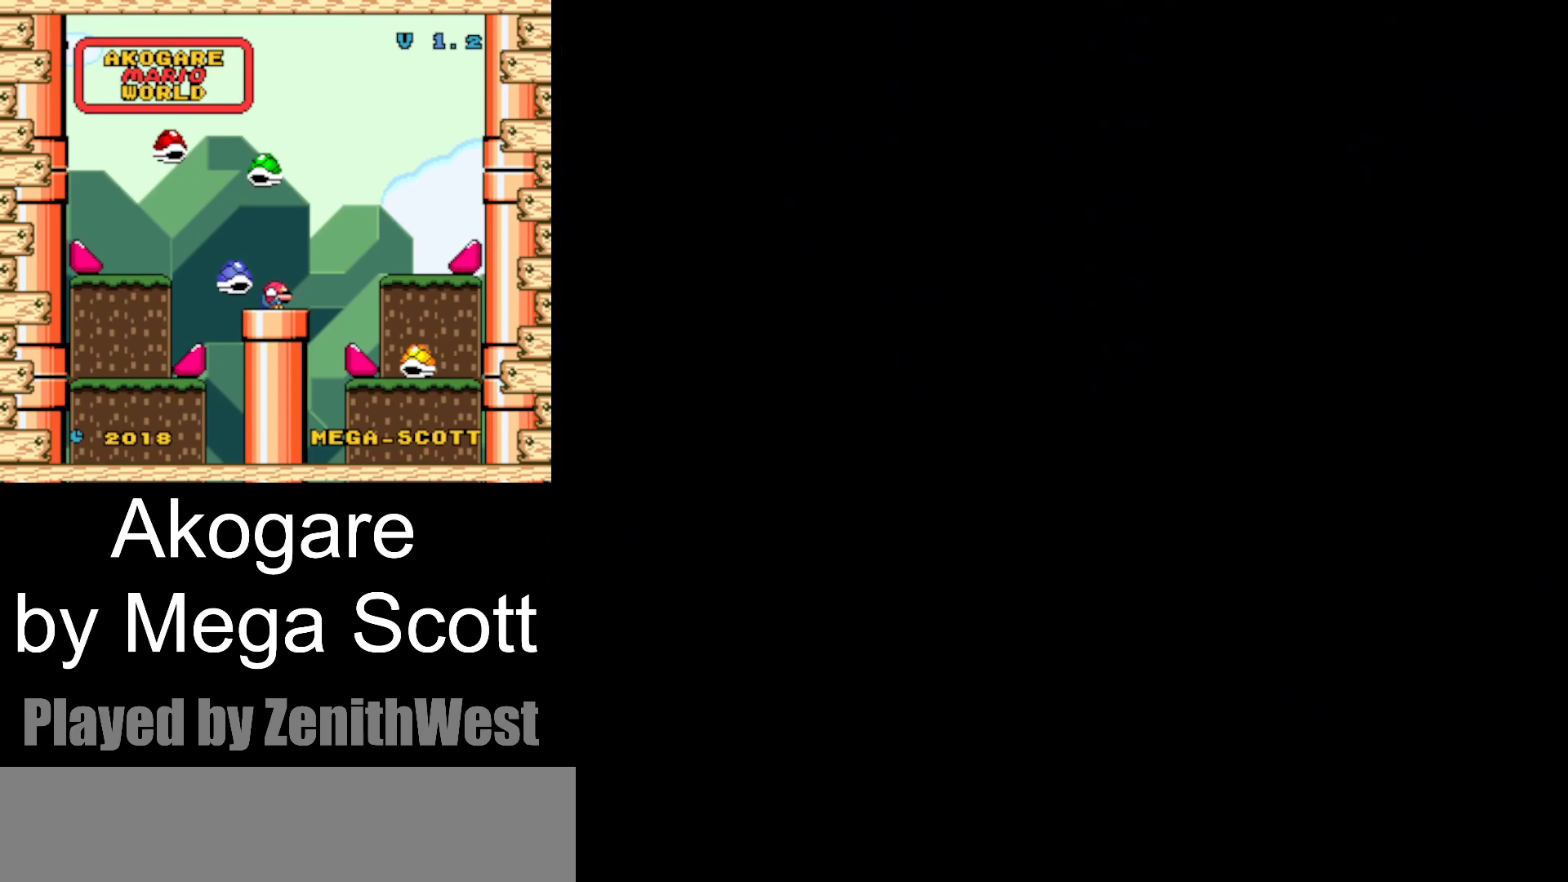
{"buttons": ["Y"], "events": []}
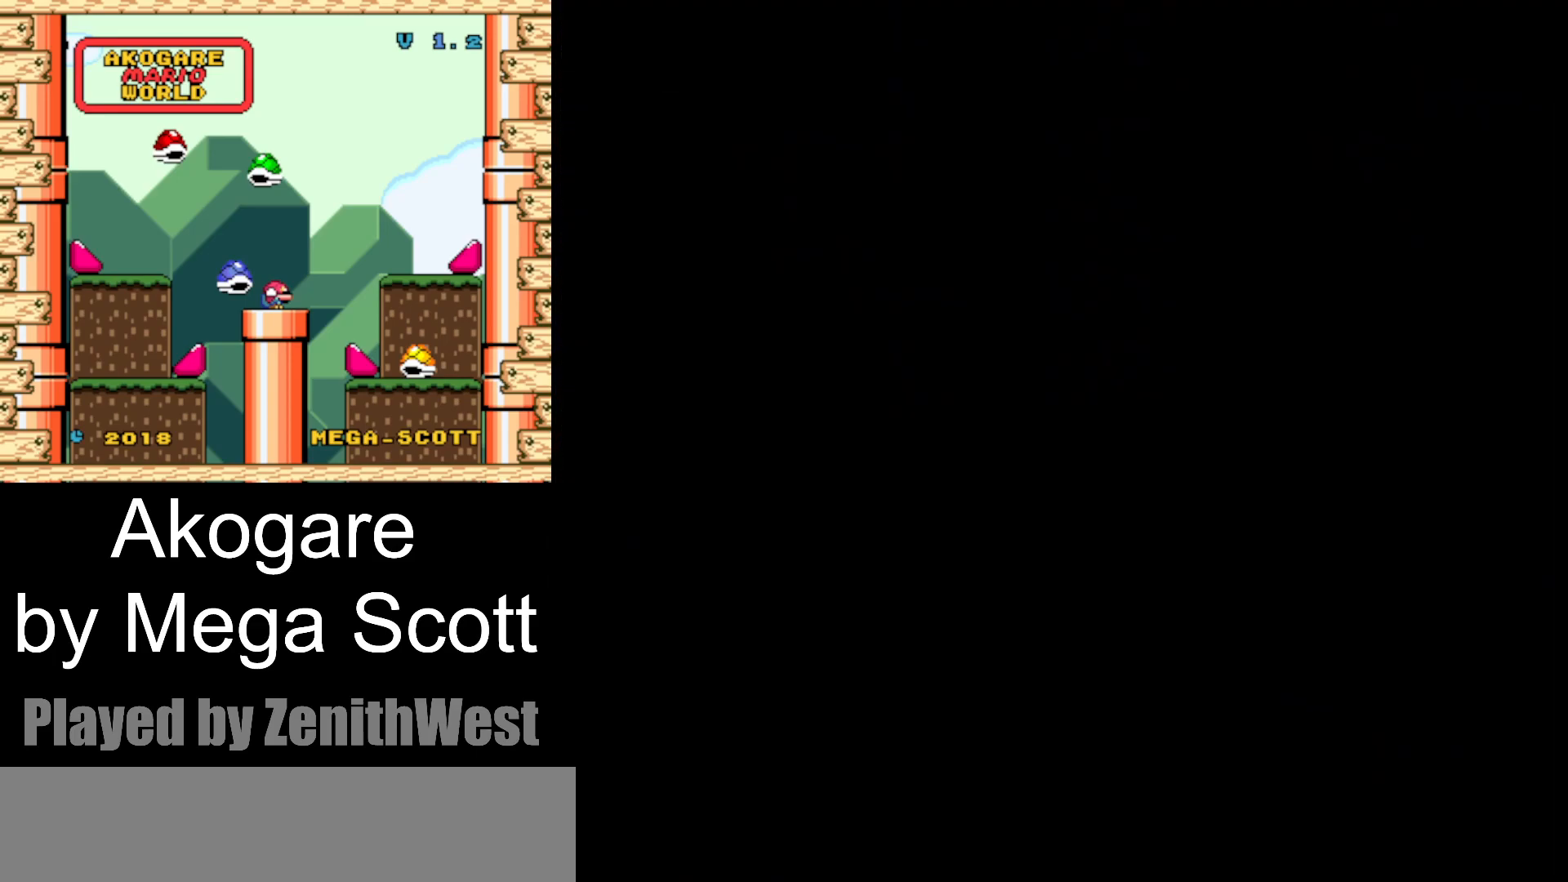
{"buttons": ["Y", "DPAD_RIGHT"], "events": [[117, "DPAD_RIGHT", "down"]]}
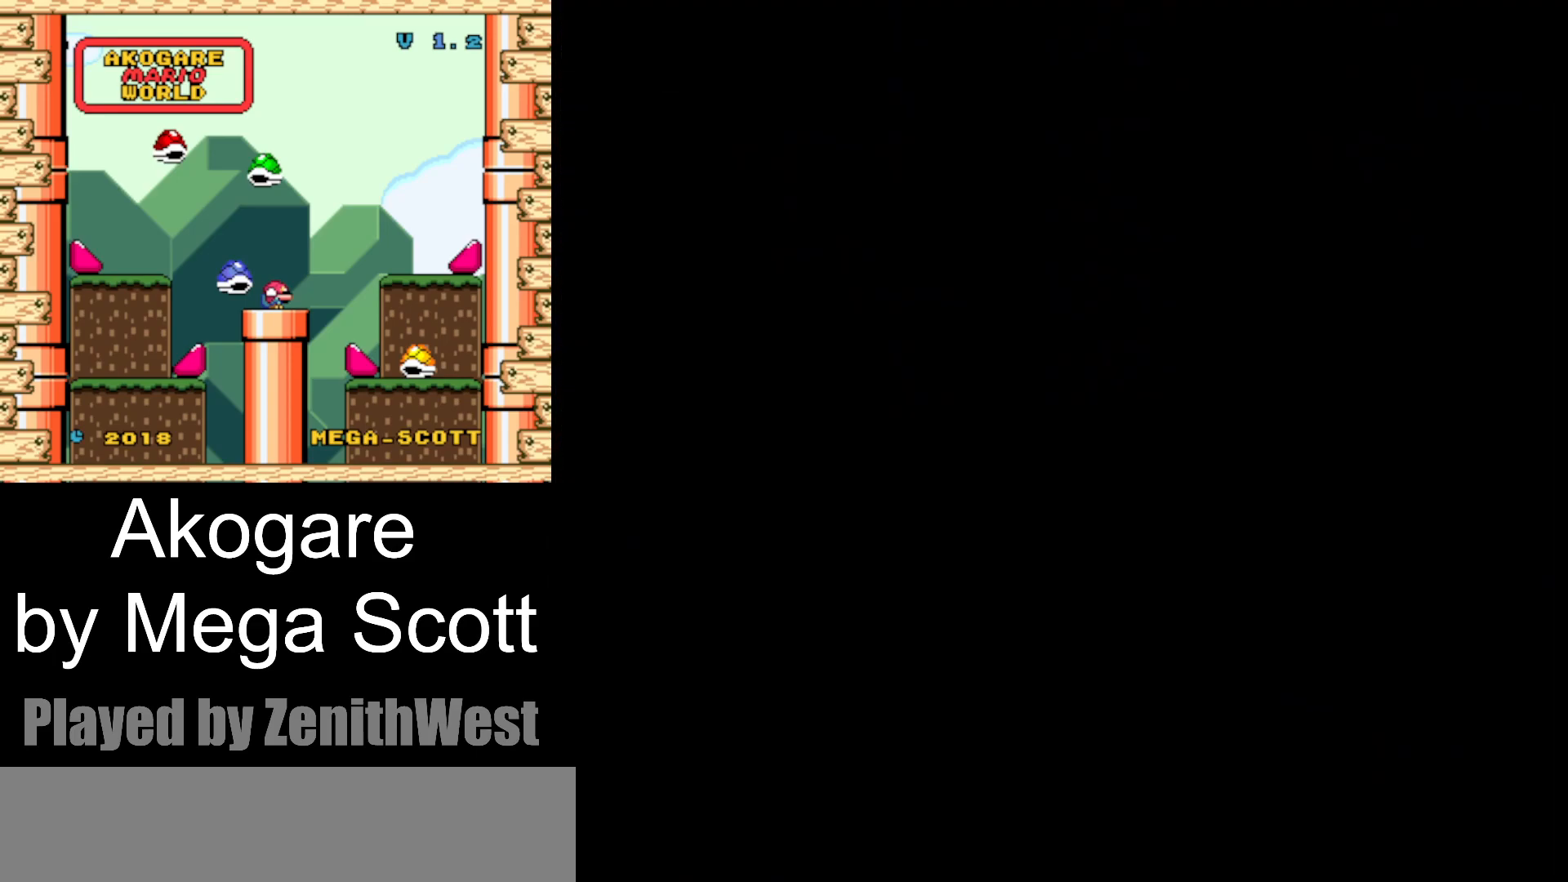
{"buttons": ["Y", "DPAD_RIGHT"], "events": []}
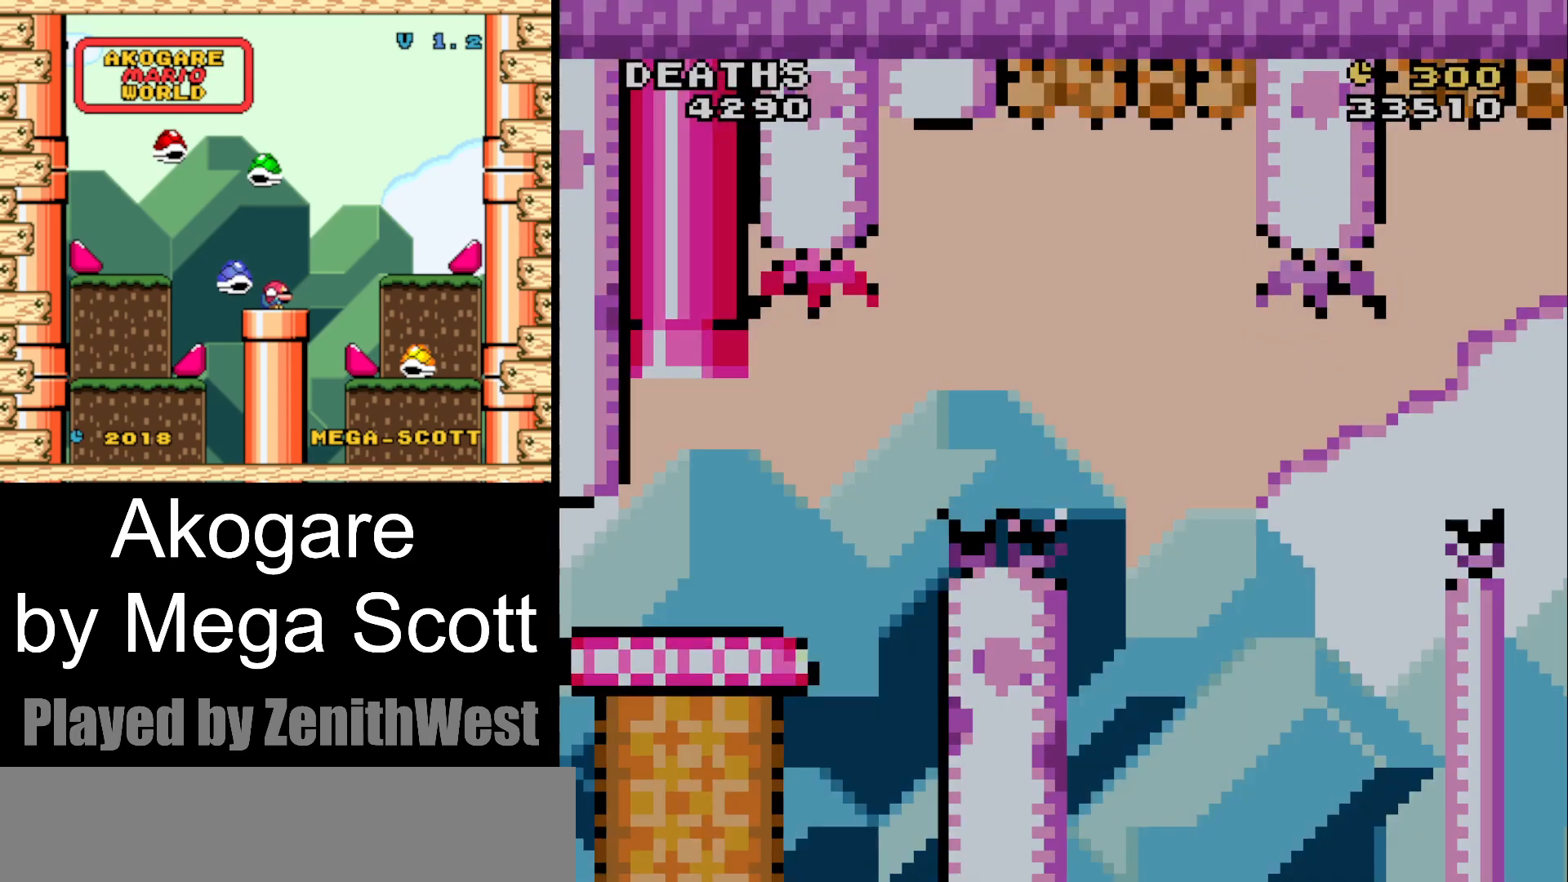
{"buttons": ["Y", "DPAD_RIGHT"], "events": []}
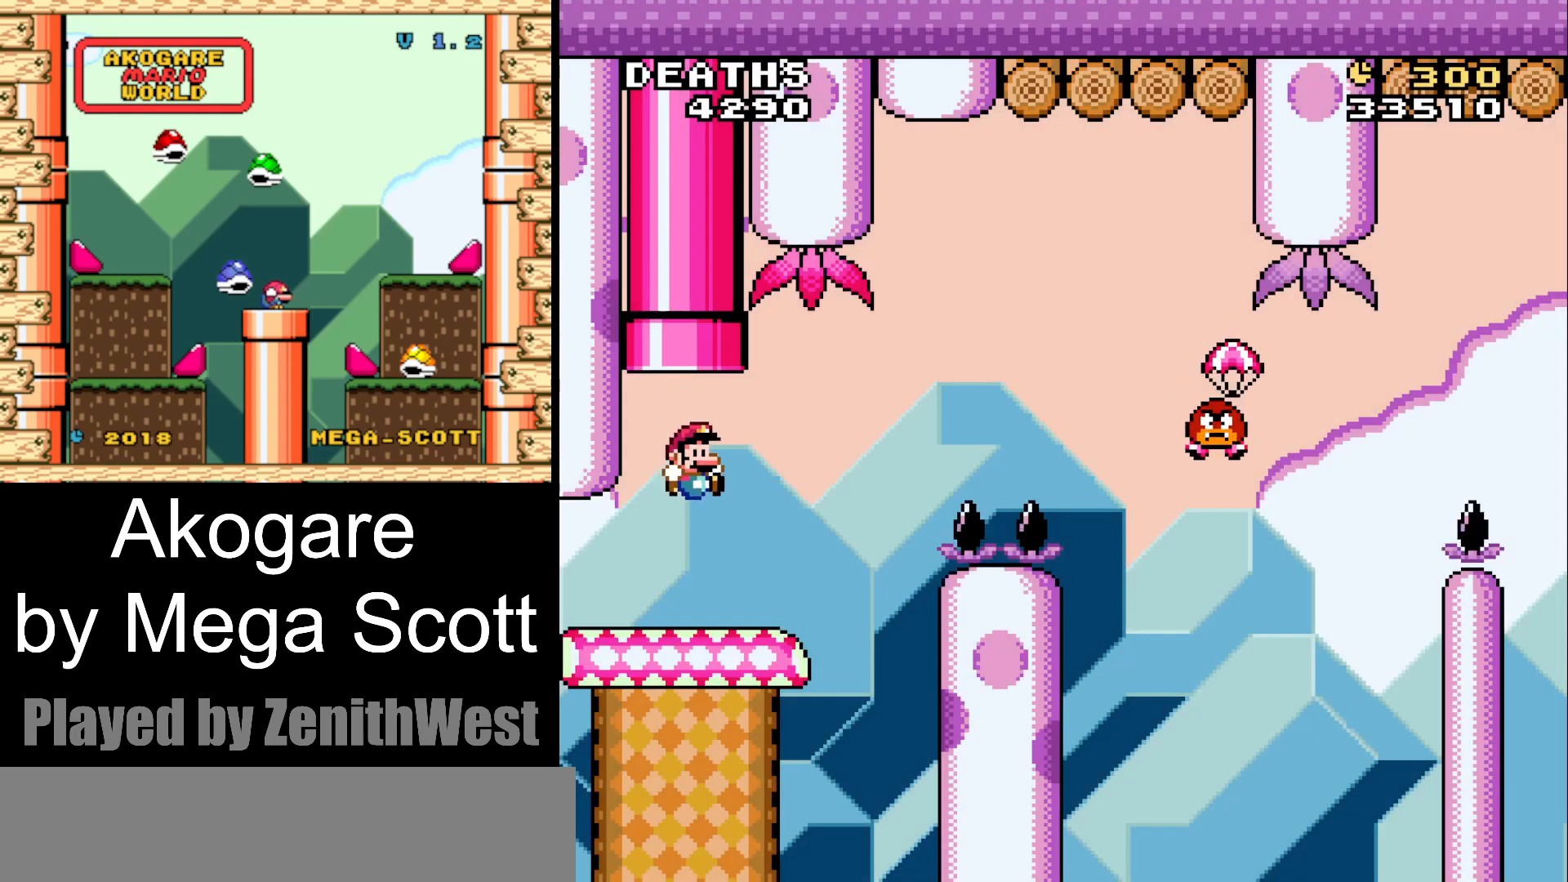
{"buttons": ["B", "Y", "DPAD_RIGHT"], "events": [[183, "B", "down"]]}
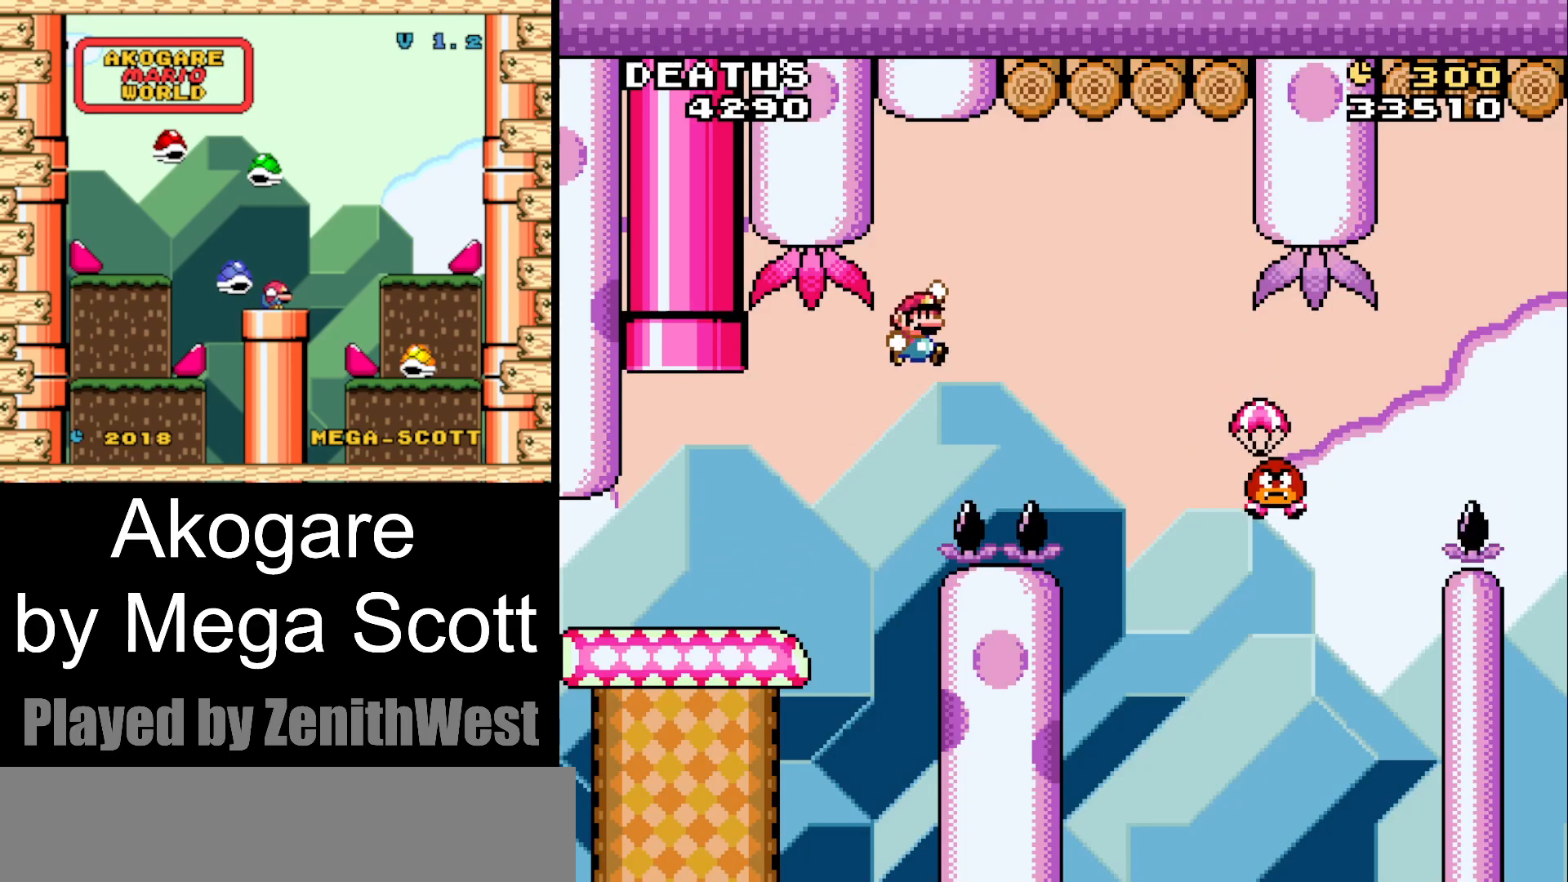
{"buttons": ["B", "Y", "DPAD_RIGHT"], "events": []}
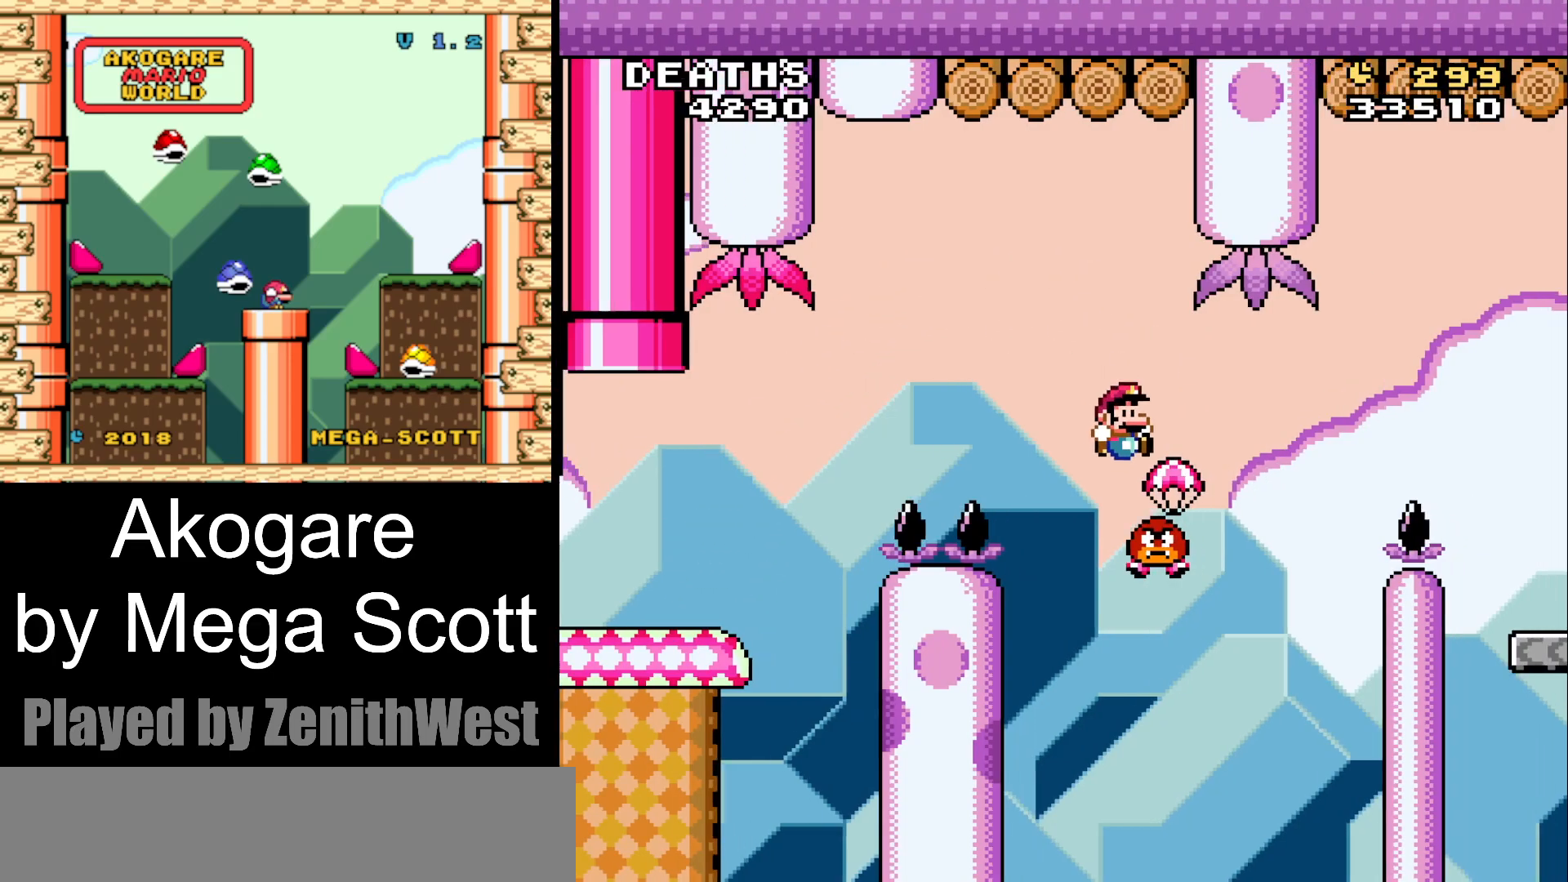
{"buttons": ["B", "Y", "DPAD_RIGHT"], "events": []}
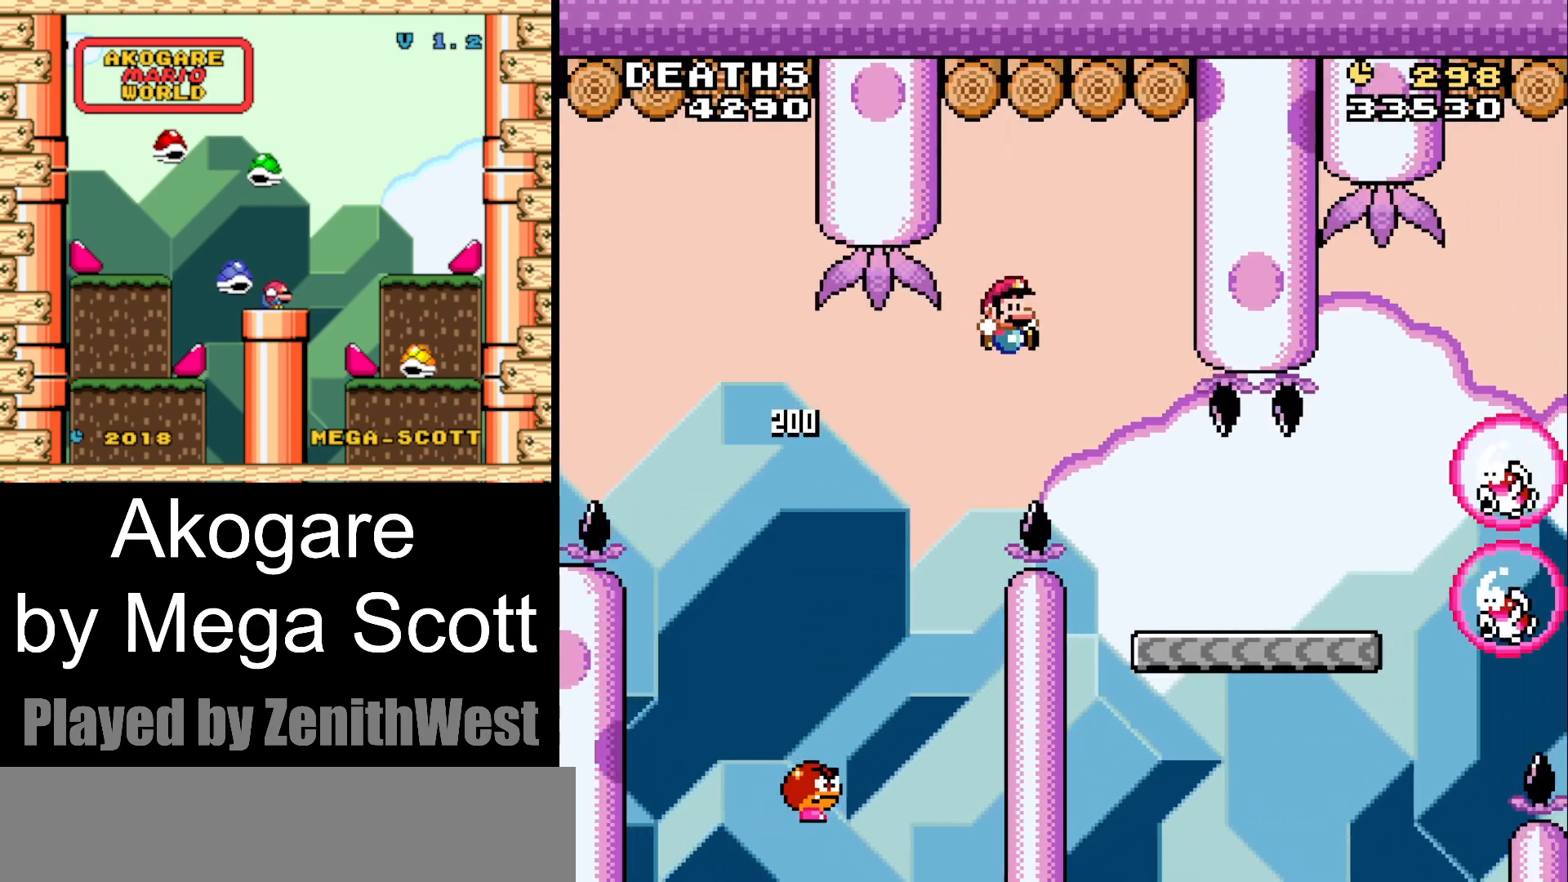
{"buttons": ["Y", "DPAD_RIGHT"], "events": [[267, "B", "up"]]}
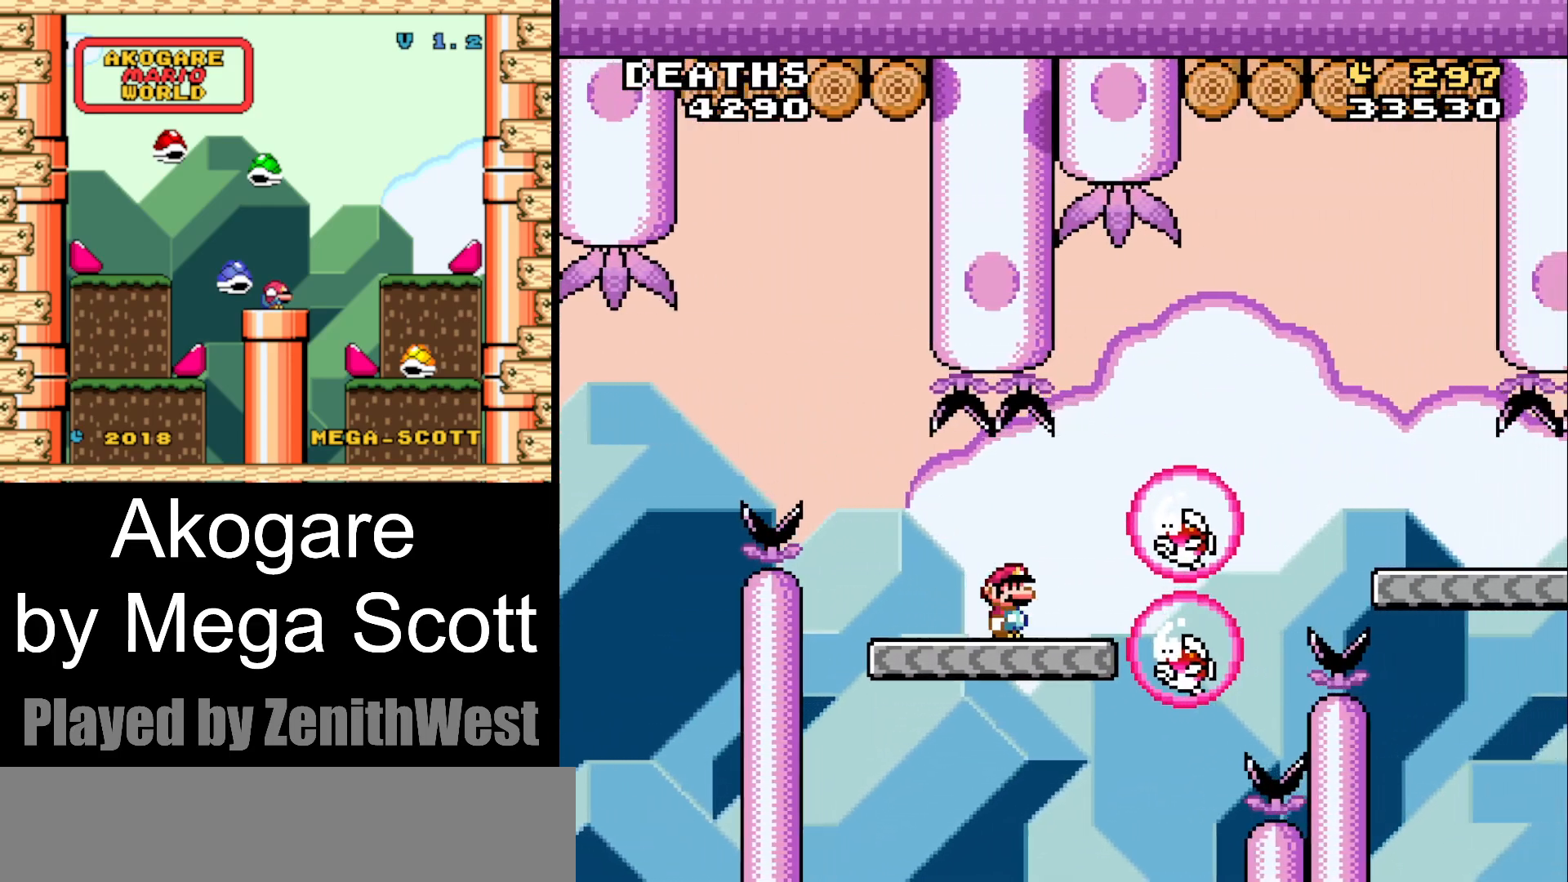
{"buttons": ["B", "Y", "DPAD_RIGHT"], "events": [[33, "B", "down"]]}
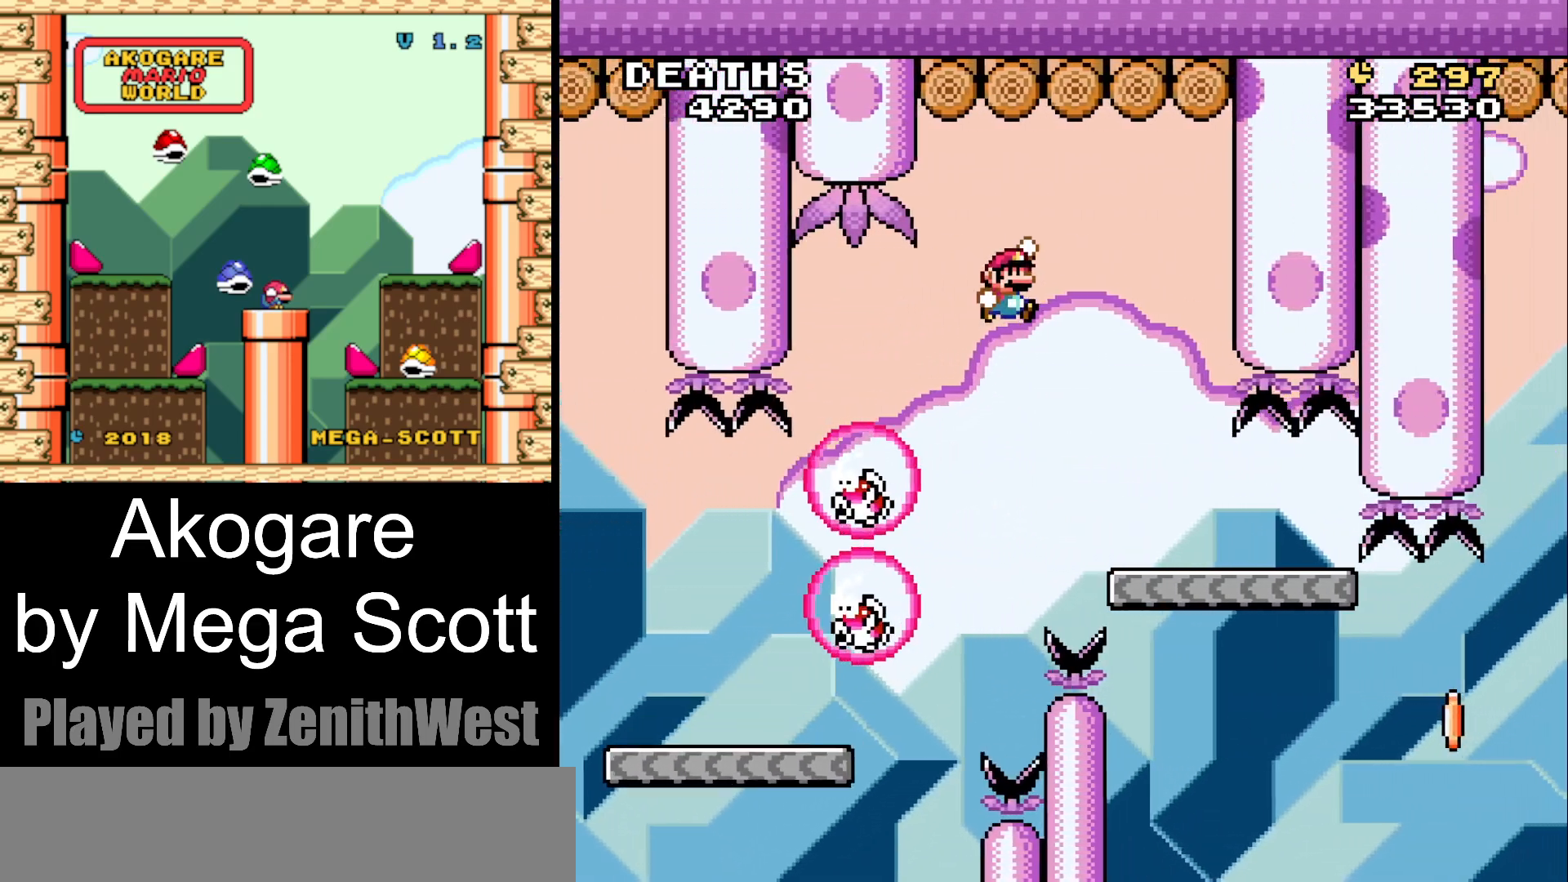
{"buttons": ["Y"], "events": [[167, "B", "up"], [200, "DPAD_RIGHT", "up"], [317, "DPAD_LEFT", "down"], [450, "DPAD_LEFT", "up"]]}
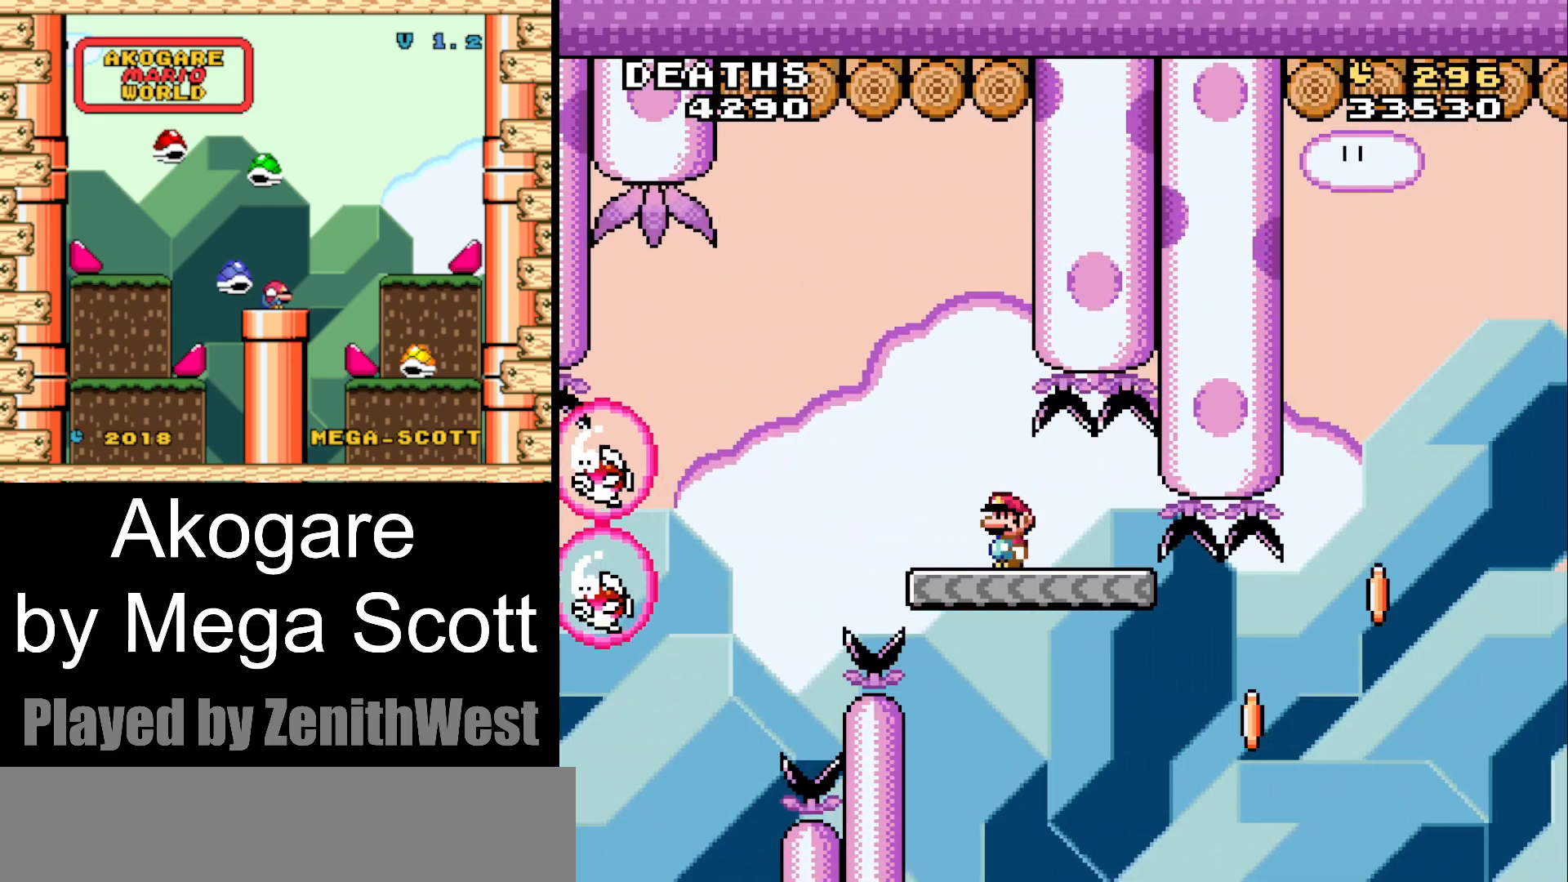
{"buttons": ["Y", "DPAD_RIGHT"], "events": [[367, "DPAD_RIGHT", "down"]]}
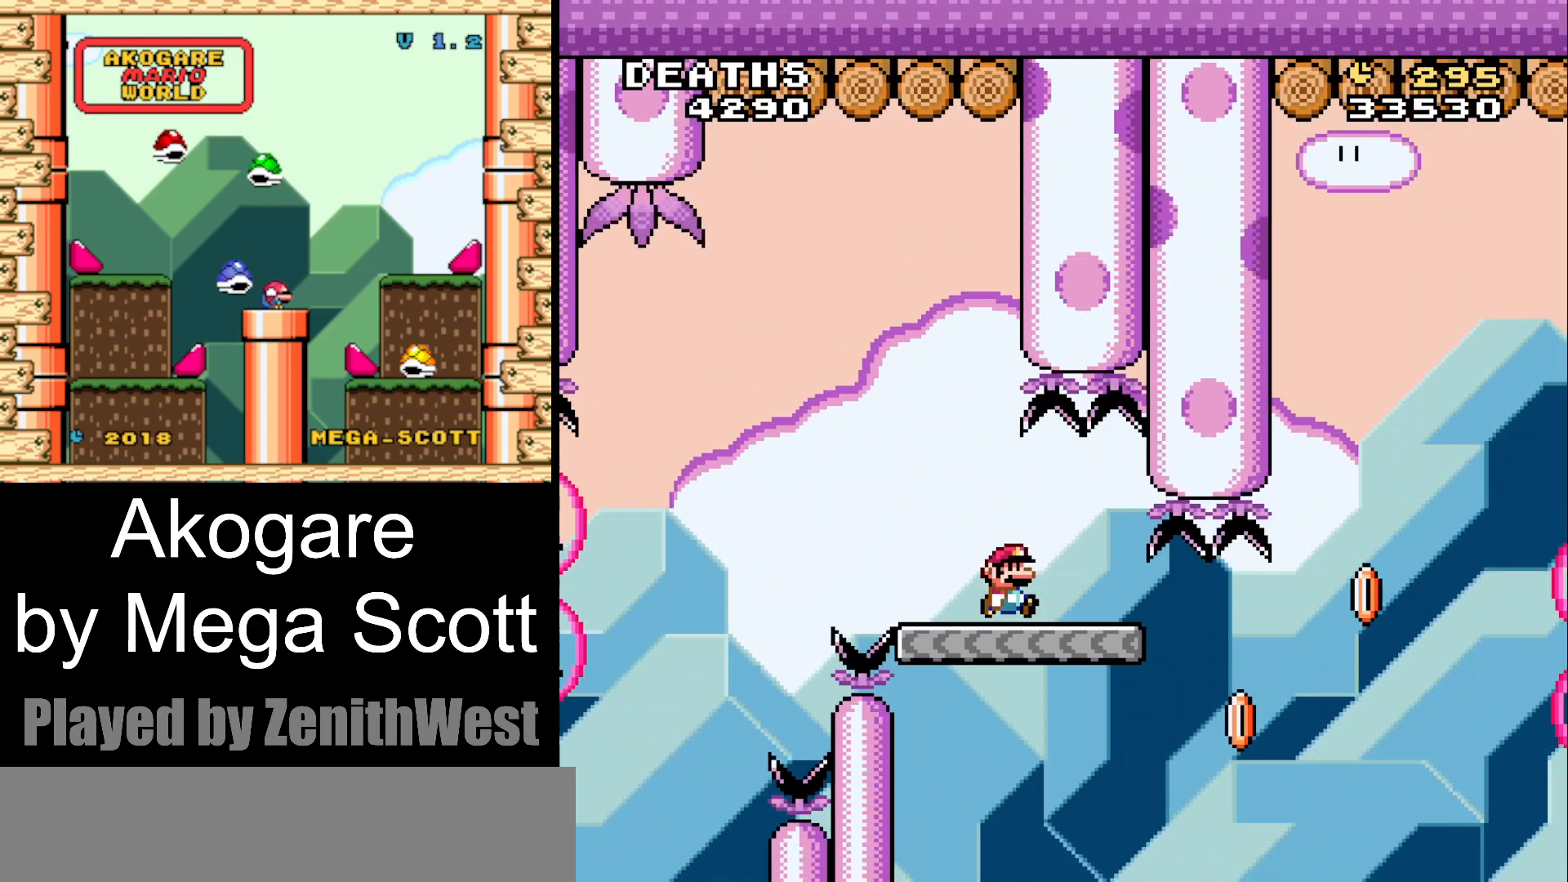
{"buttons": ["B", "Y", "DPAD_RIGHT"], "events": [[383, "B", "down"]]}
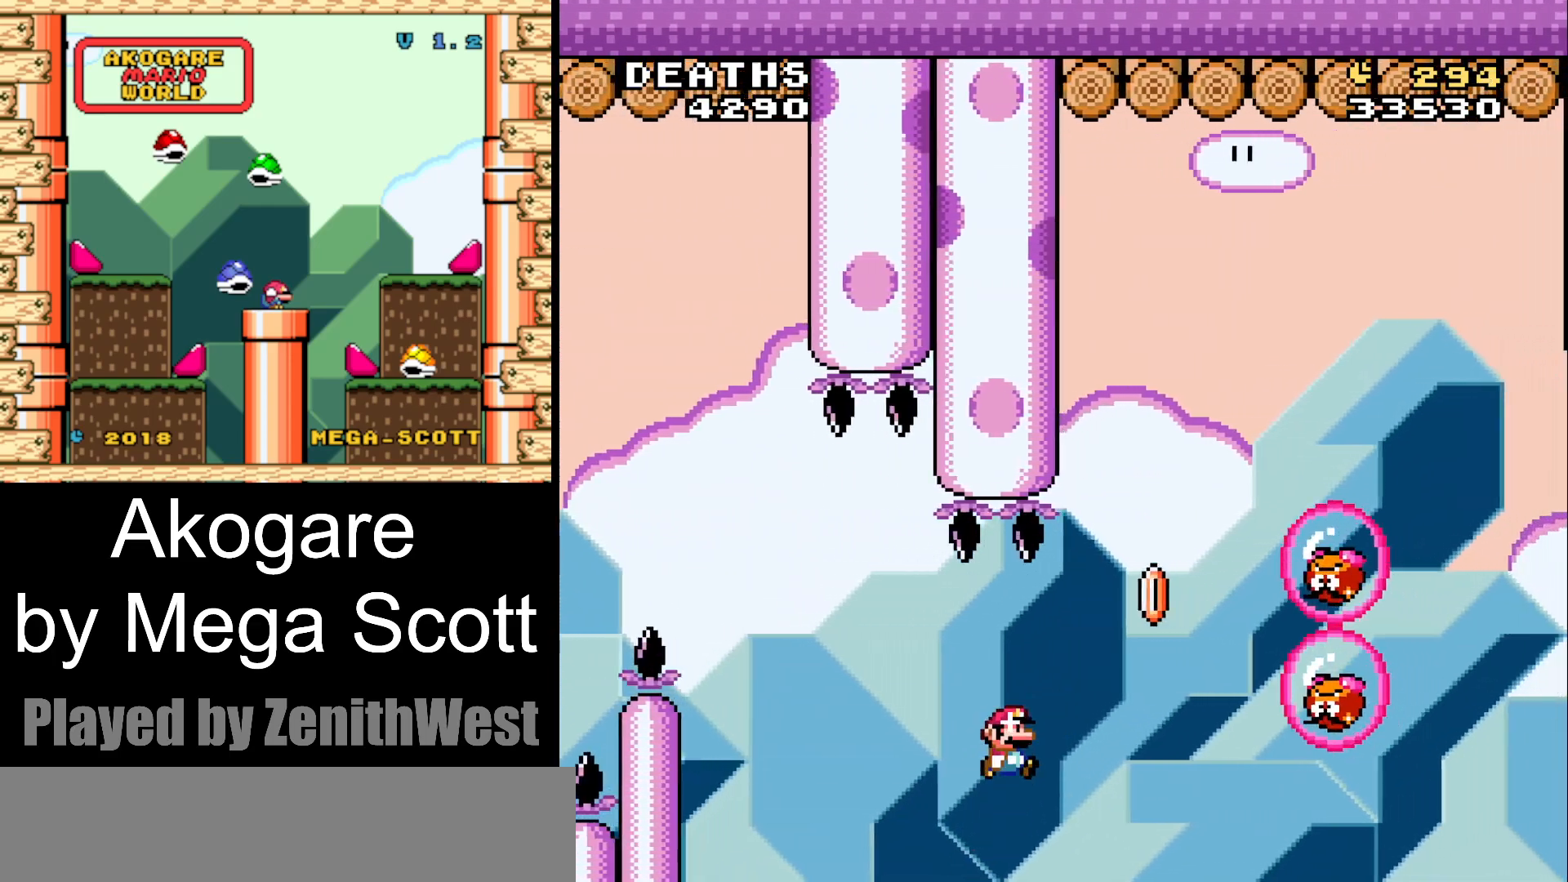
{"buttons": ["B", "Y"], "events": [[350, "DPAD_RIGHT", "up"]]}
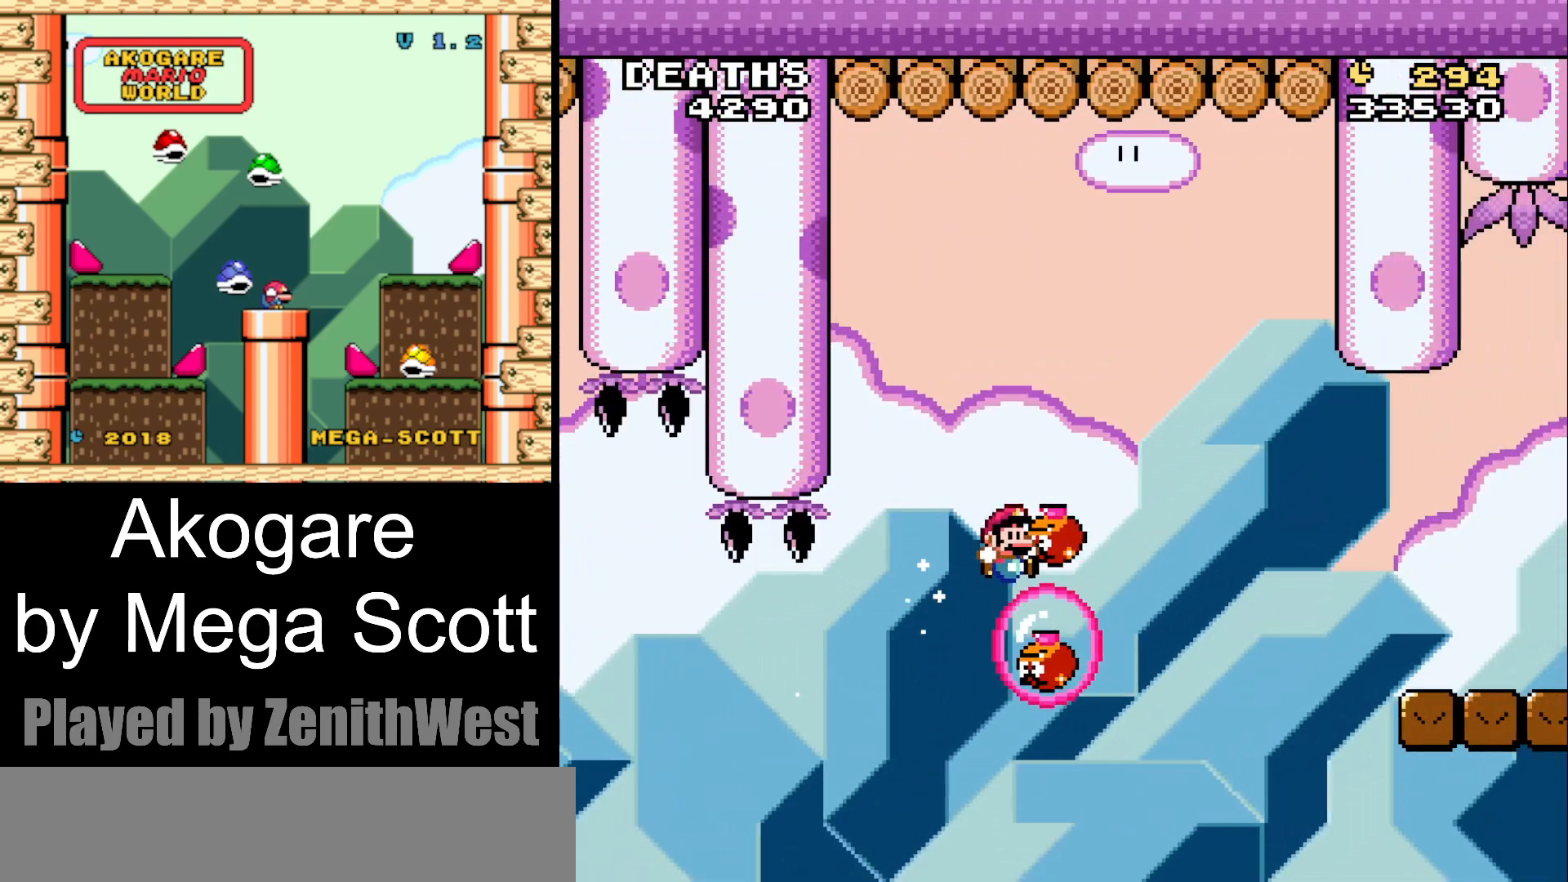
{"buttons": ["B", "Y", "DPAD_RIGHT"], "events": [[467, "DPAD_RIGHT", "down"]]}
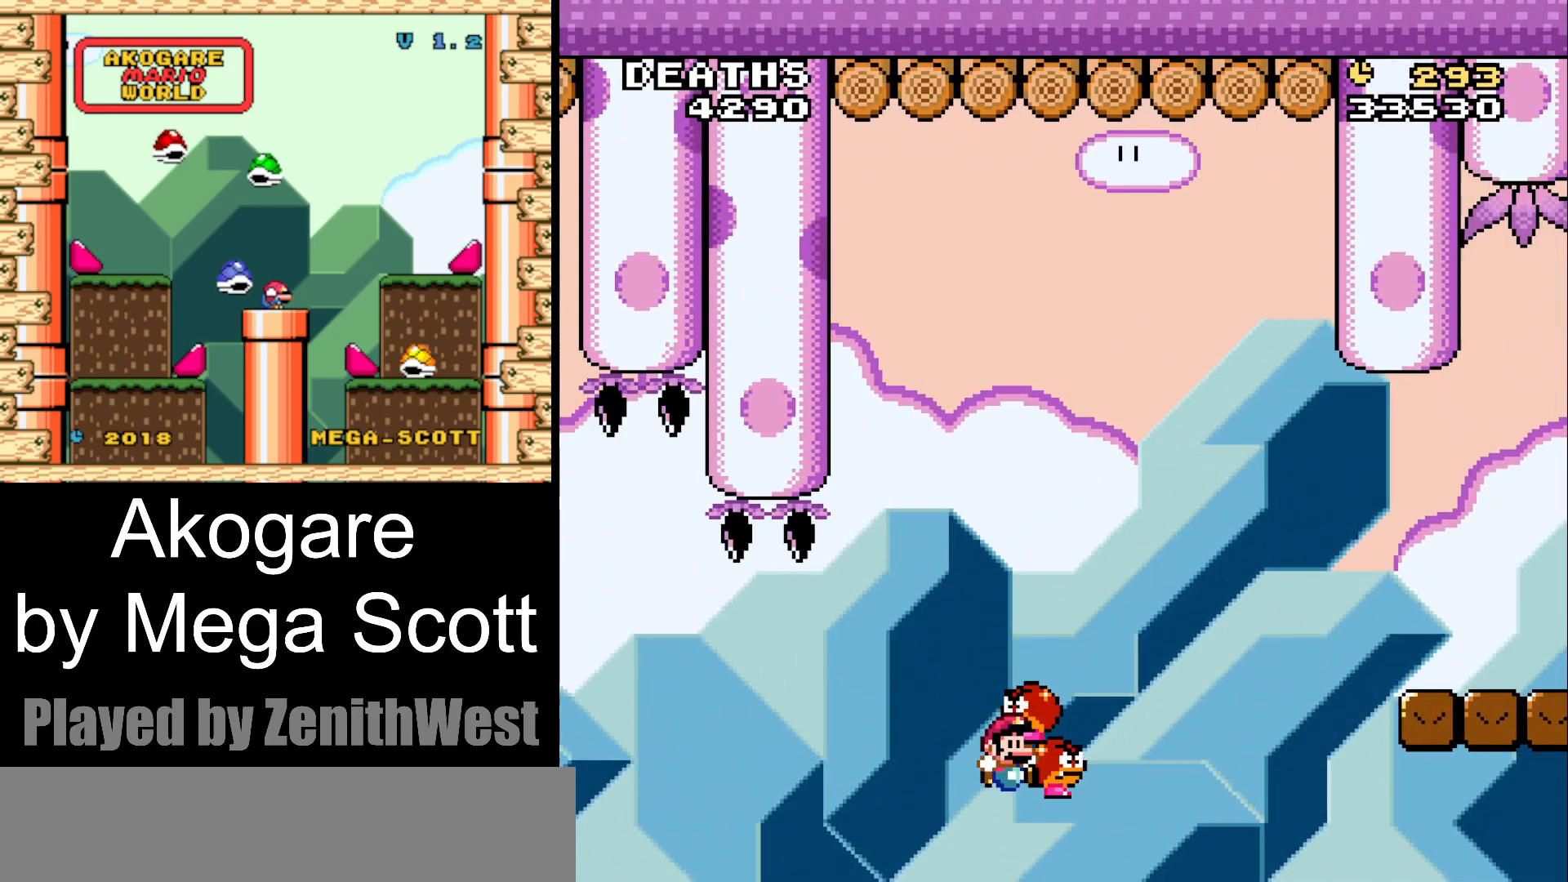
{"buttons": ["B", "Y", "DPAD_RIGHT"], "events": []}
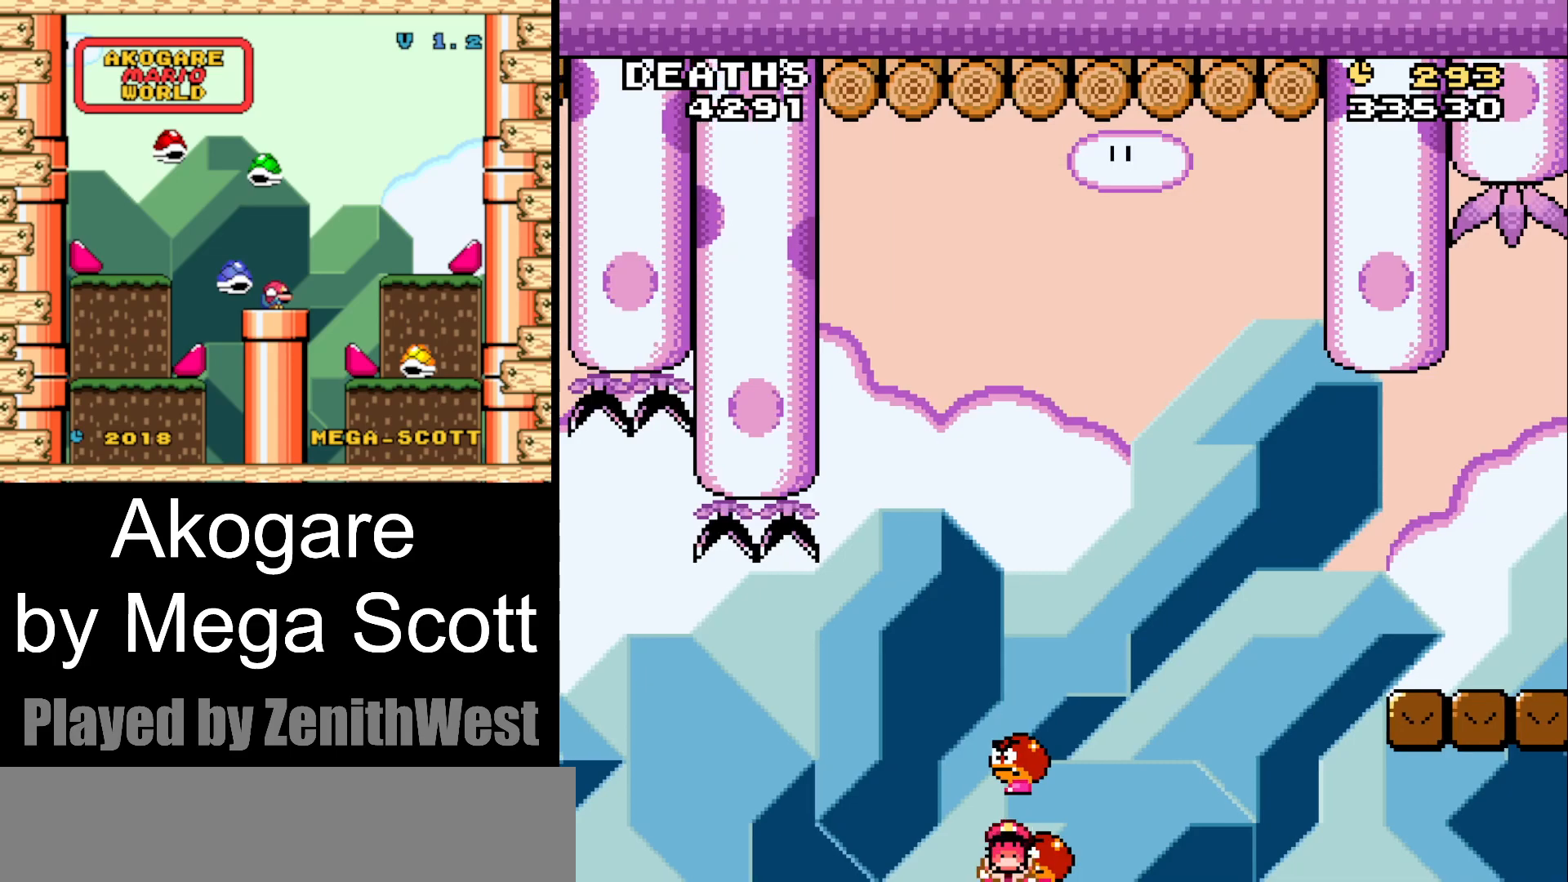
{"buttons": ["B"], "events": [[83, "DPAD_RIGHT", "up"], [167, "B", "up"], [167, "Y", "up"], [333, "B", "down"], [433, "B", "up"], [500, "B", "down"]]}
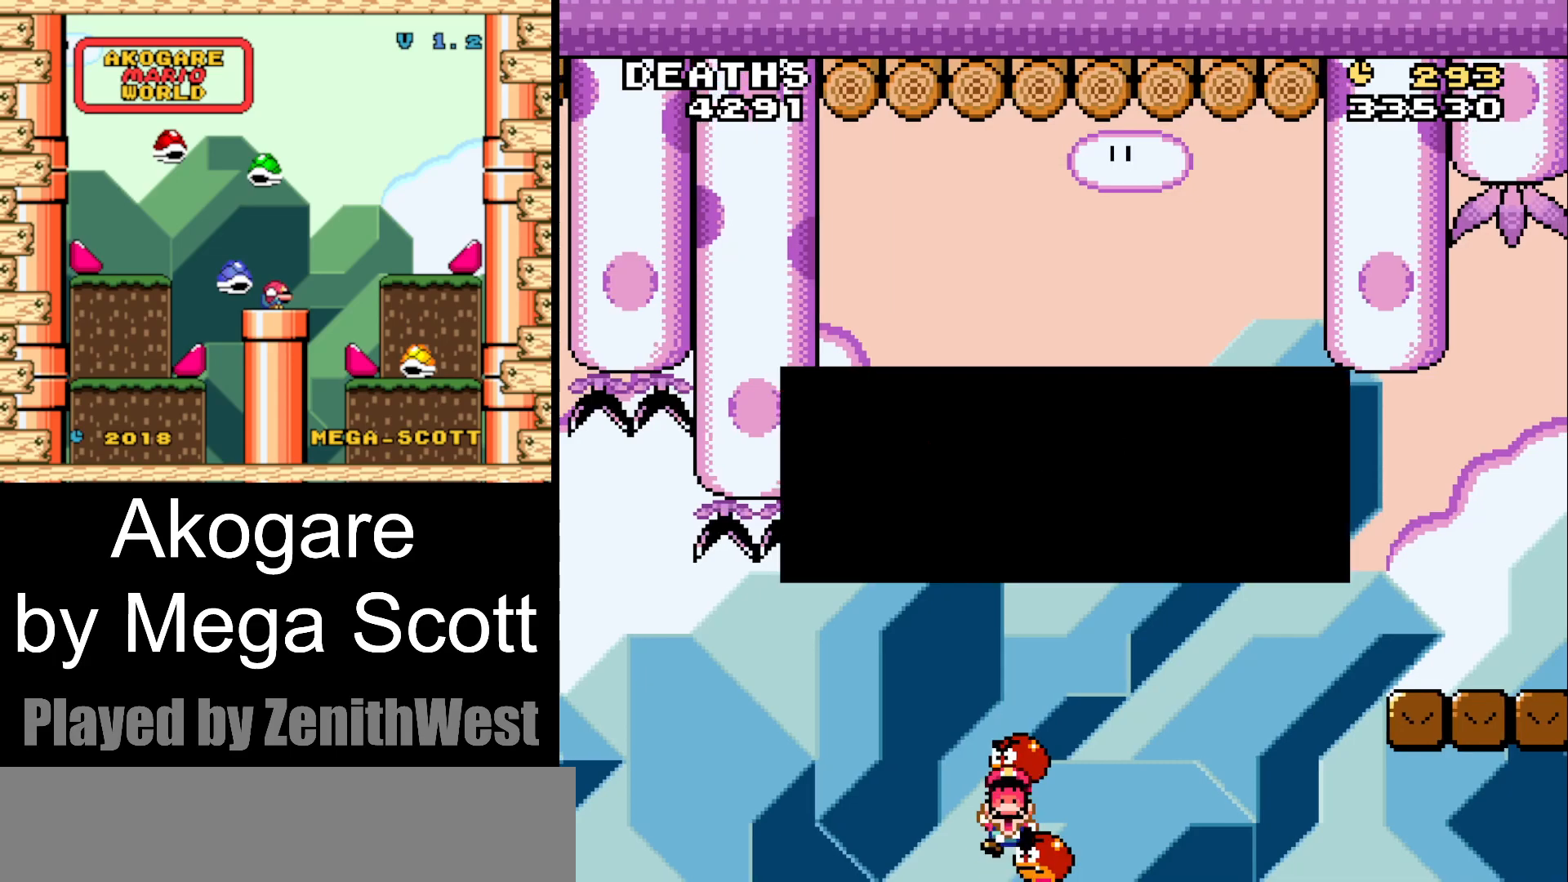
{"buttons": ["Y"], "events": [[150, "B", "up"], [283, "Y", "down"]]}
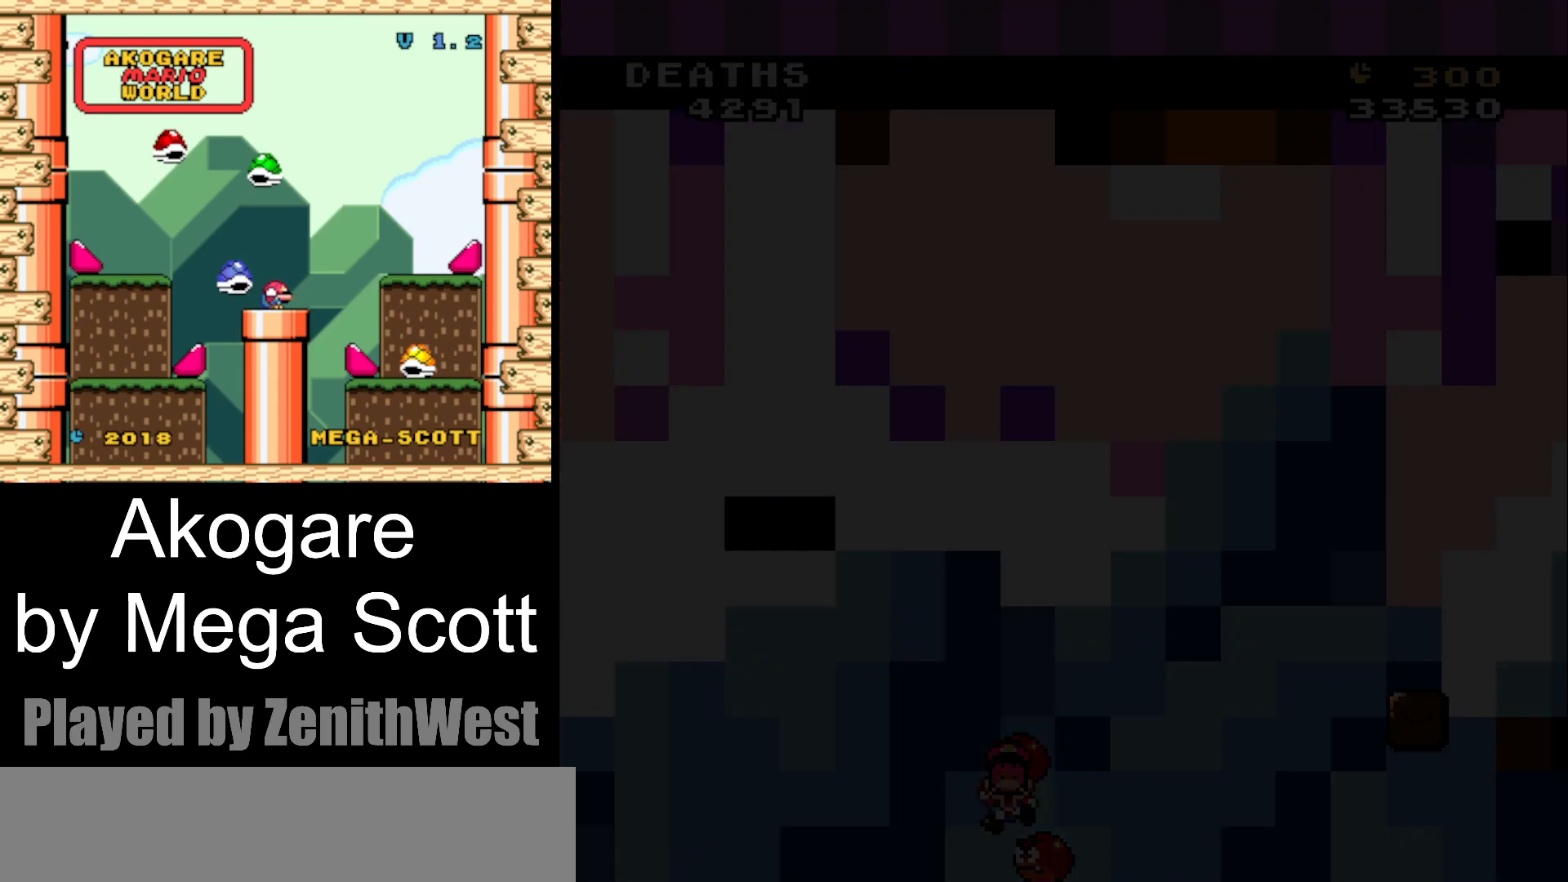
{"buttons": ["Y", "DPAD_RIGHT"], "events": [[367, "DPAD_RIGHT", "down"]]}
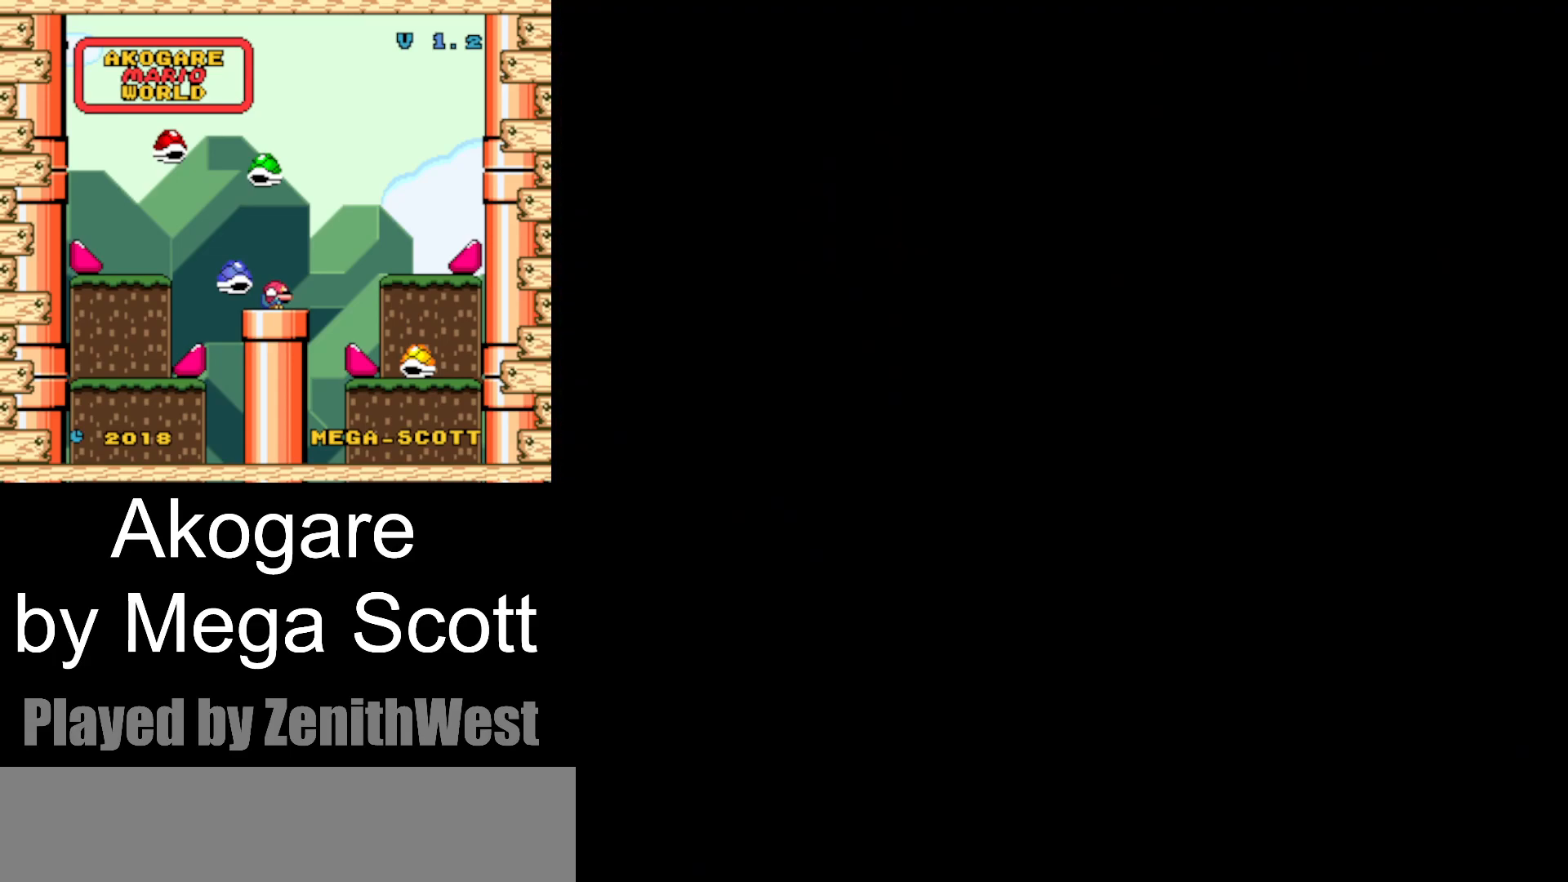
{"buttons": ["Y", "DPAD_RIGHT"], "events": []}
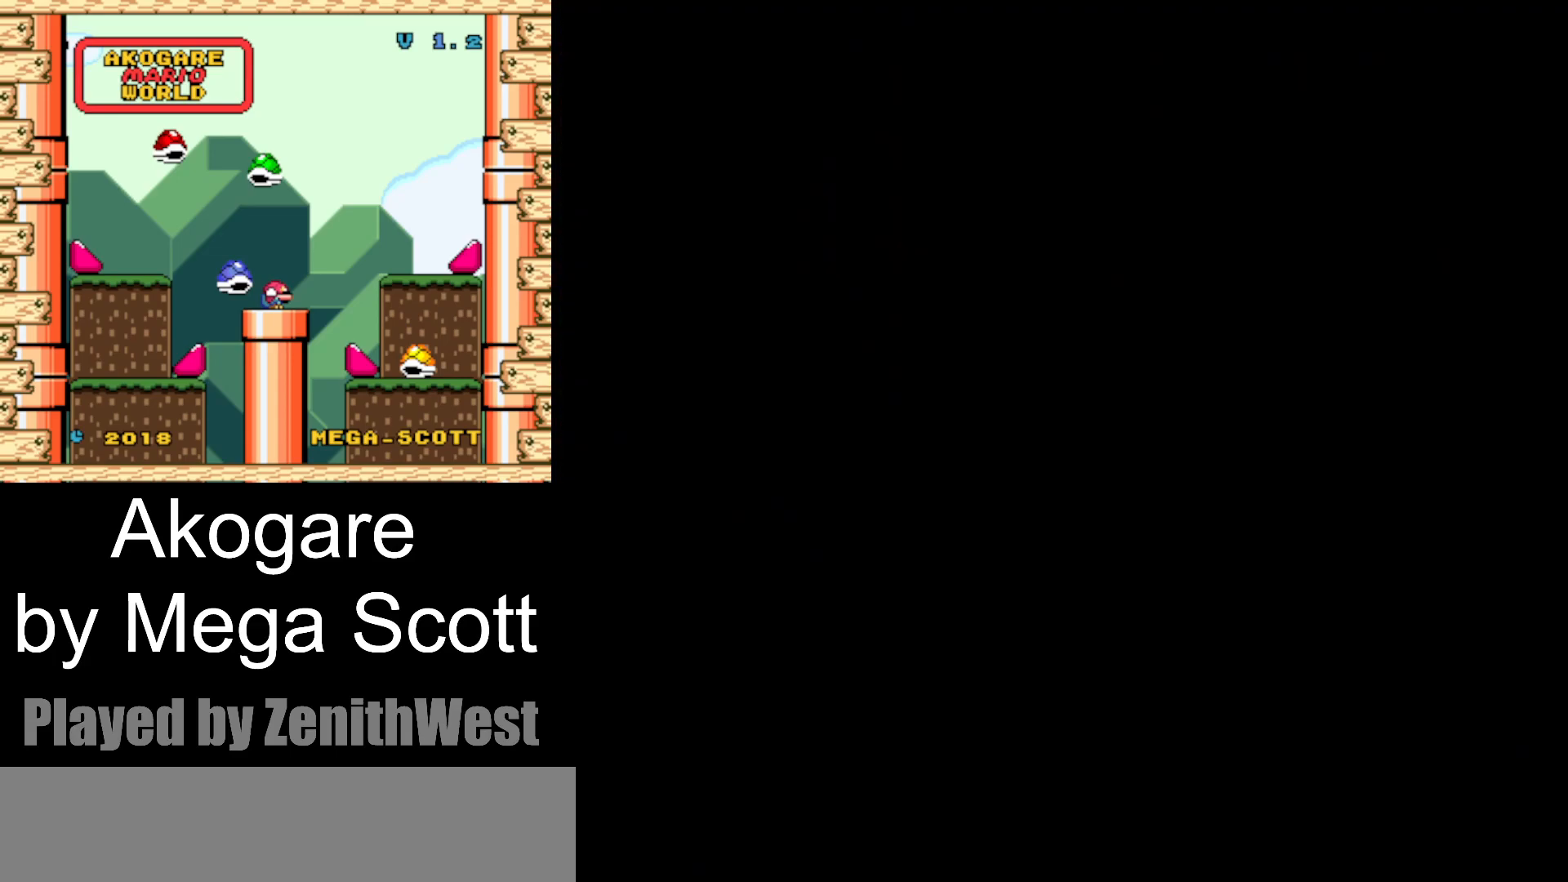
{"buttons": ["Y", "DPAD_RIGHT"], "events": []}
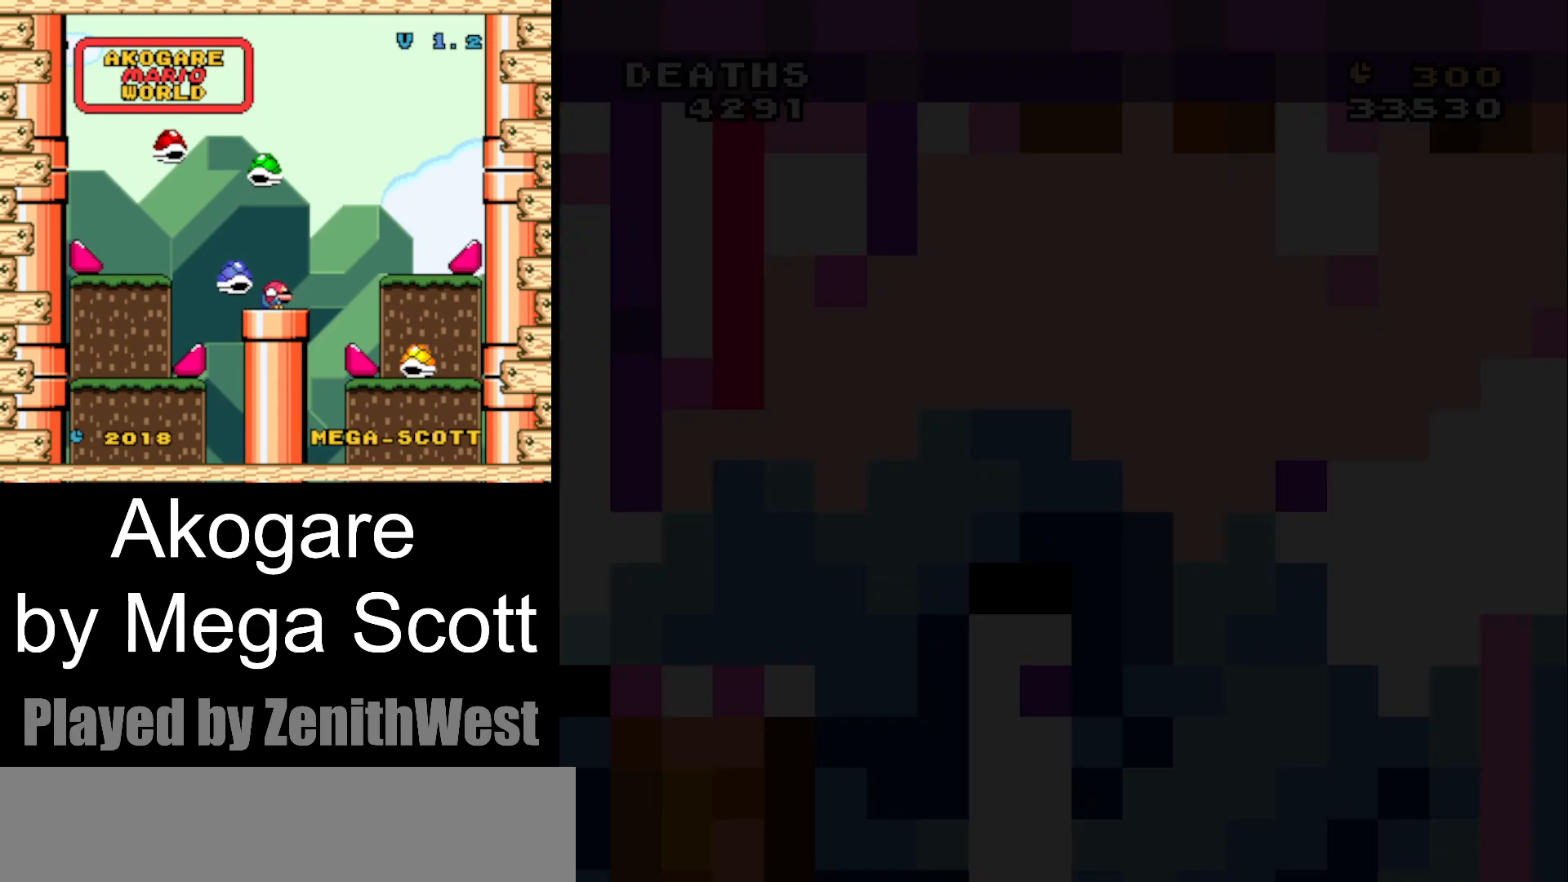
{"buttons": ["Y", "DPAD_RIGHT"], "events": []}
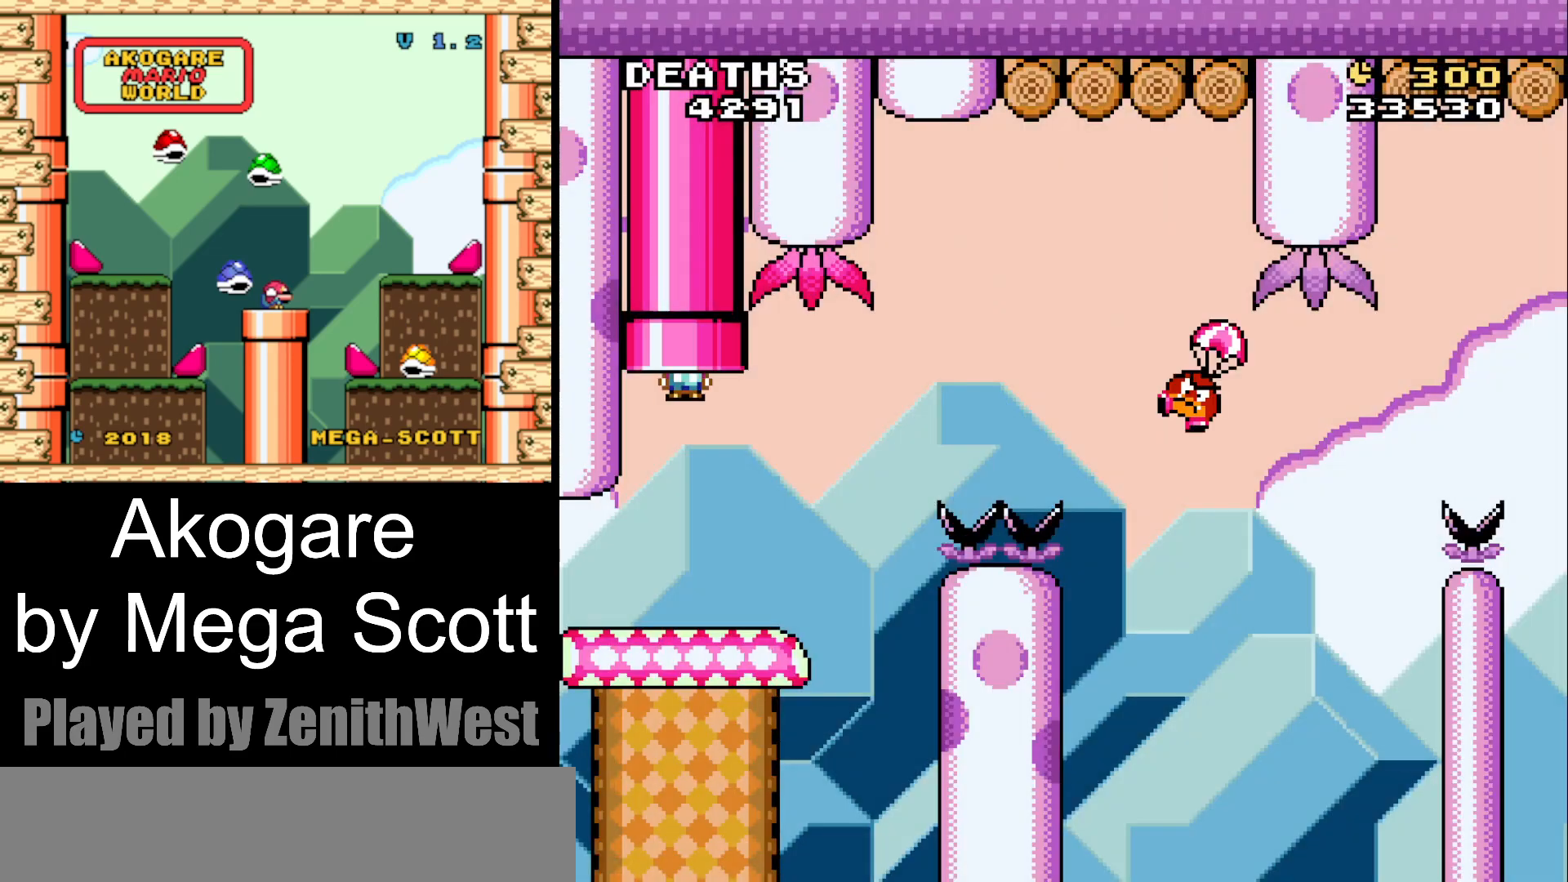
{"buttons": ["B", "Y", "DPAD_RIGHT"], "events": [[500, "B", "down"]]}